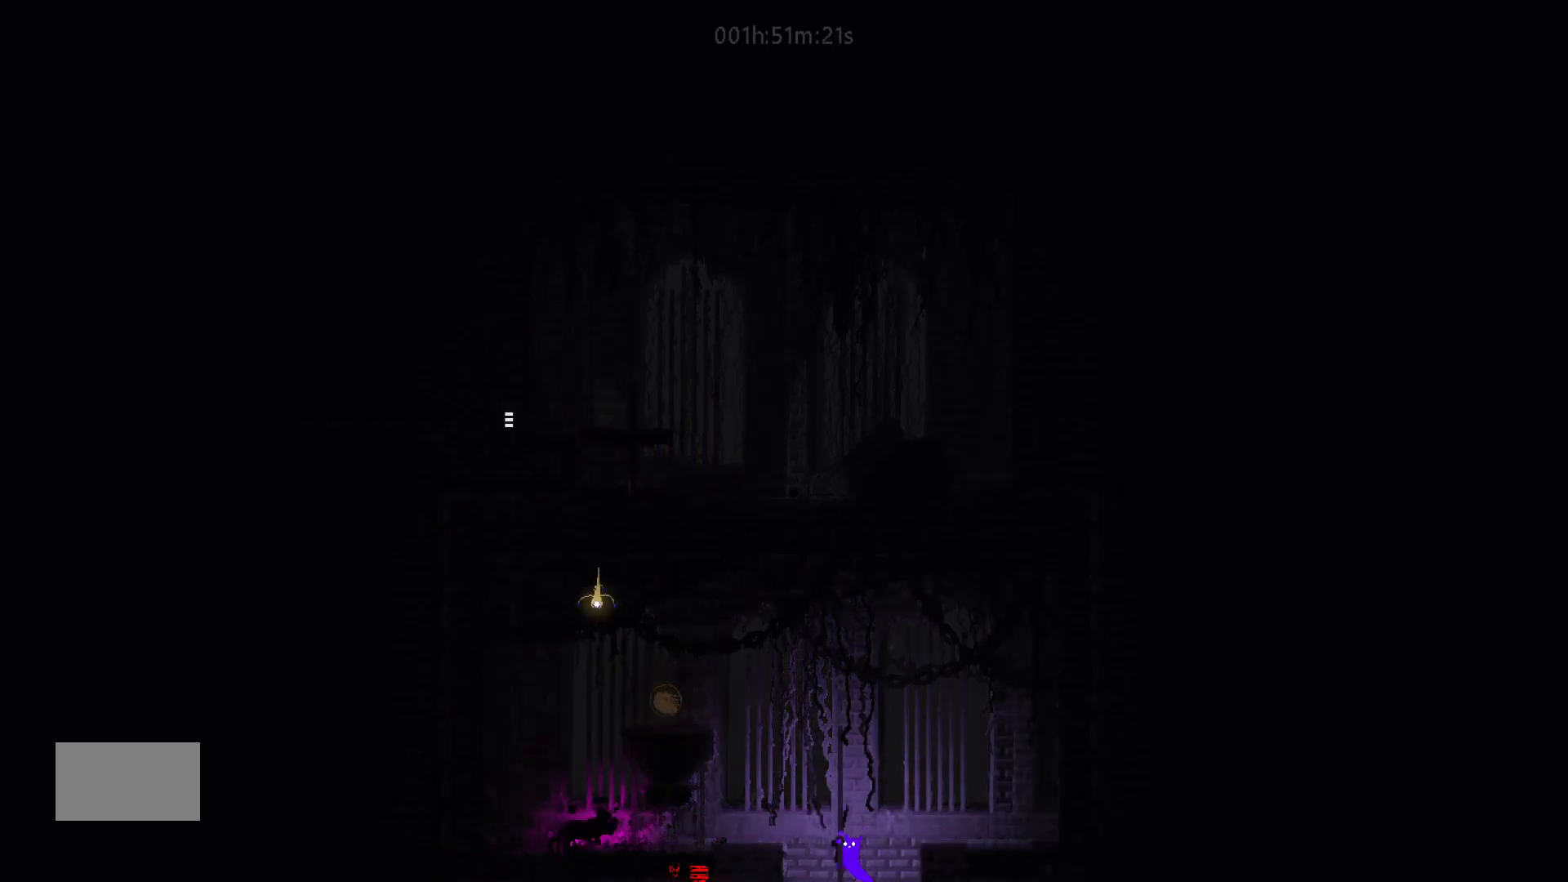
Gameplay with keyboard and mouse; each line is a JSON object with the keys held at the frame after it. "events" lists presses ("down") and releases ("up") of "down", "g", "j", "left", "right", "t" and "up" between this image and that frame as [ms after this image, input, new state], when the widget could be followed in between. No other keys are recorded. "mouse_move" is the direction in which the mouse moves at that frame (one of eight, or "still"), when it could be read. Mouse buttons are not recorded.
{"keys": ["down"], "mouse_move": "down", "events": []}
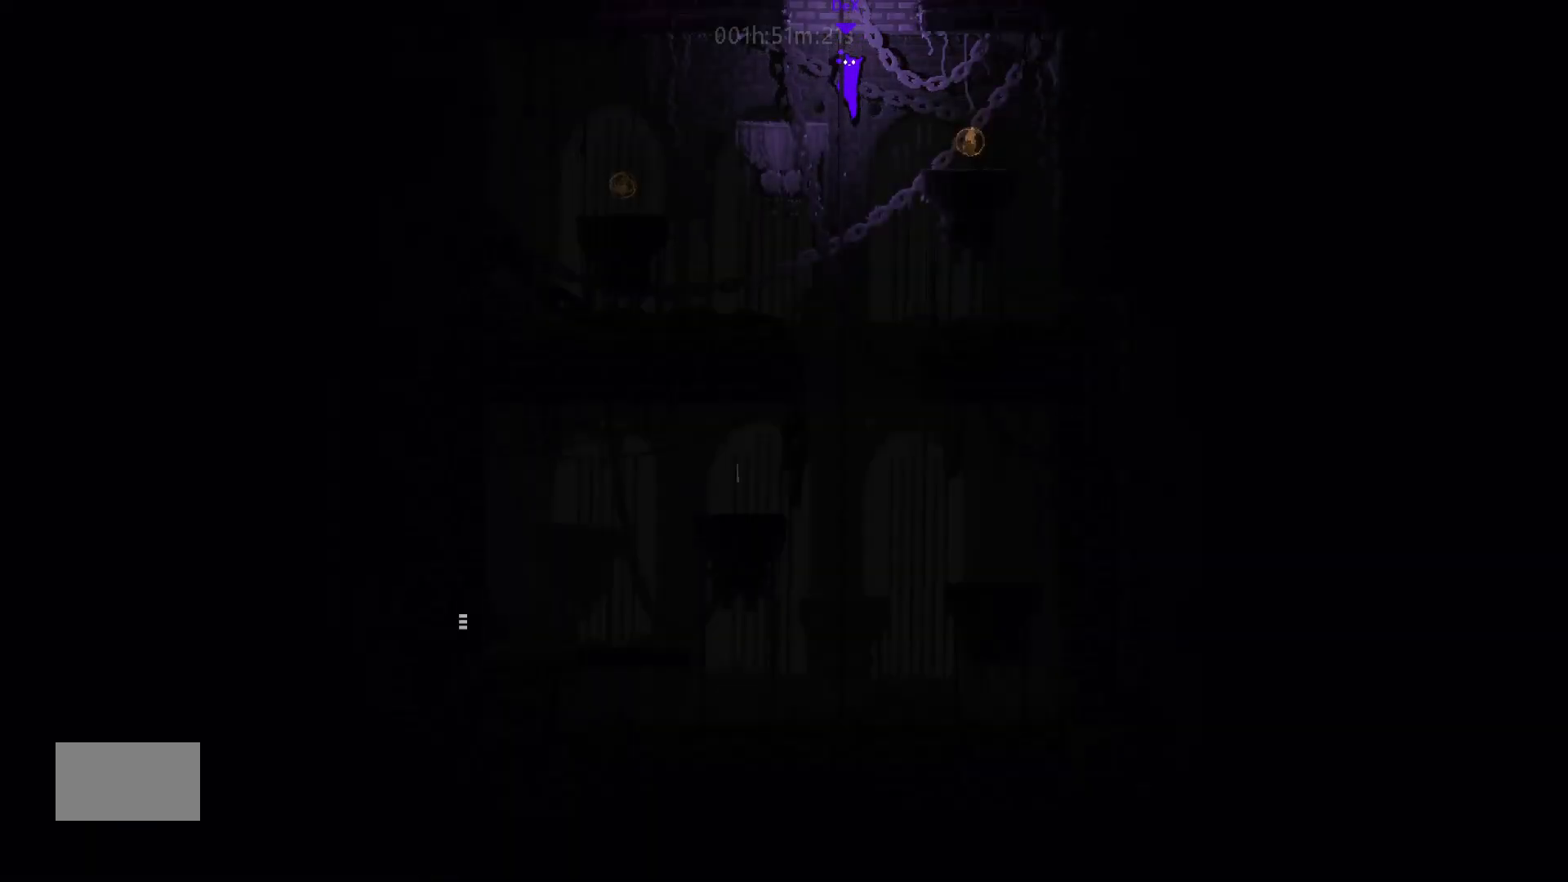
{"keys": ["down"], "mouse_move": "down", "events": []}
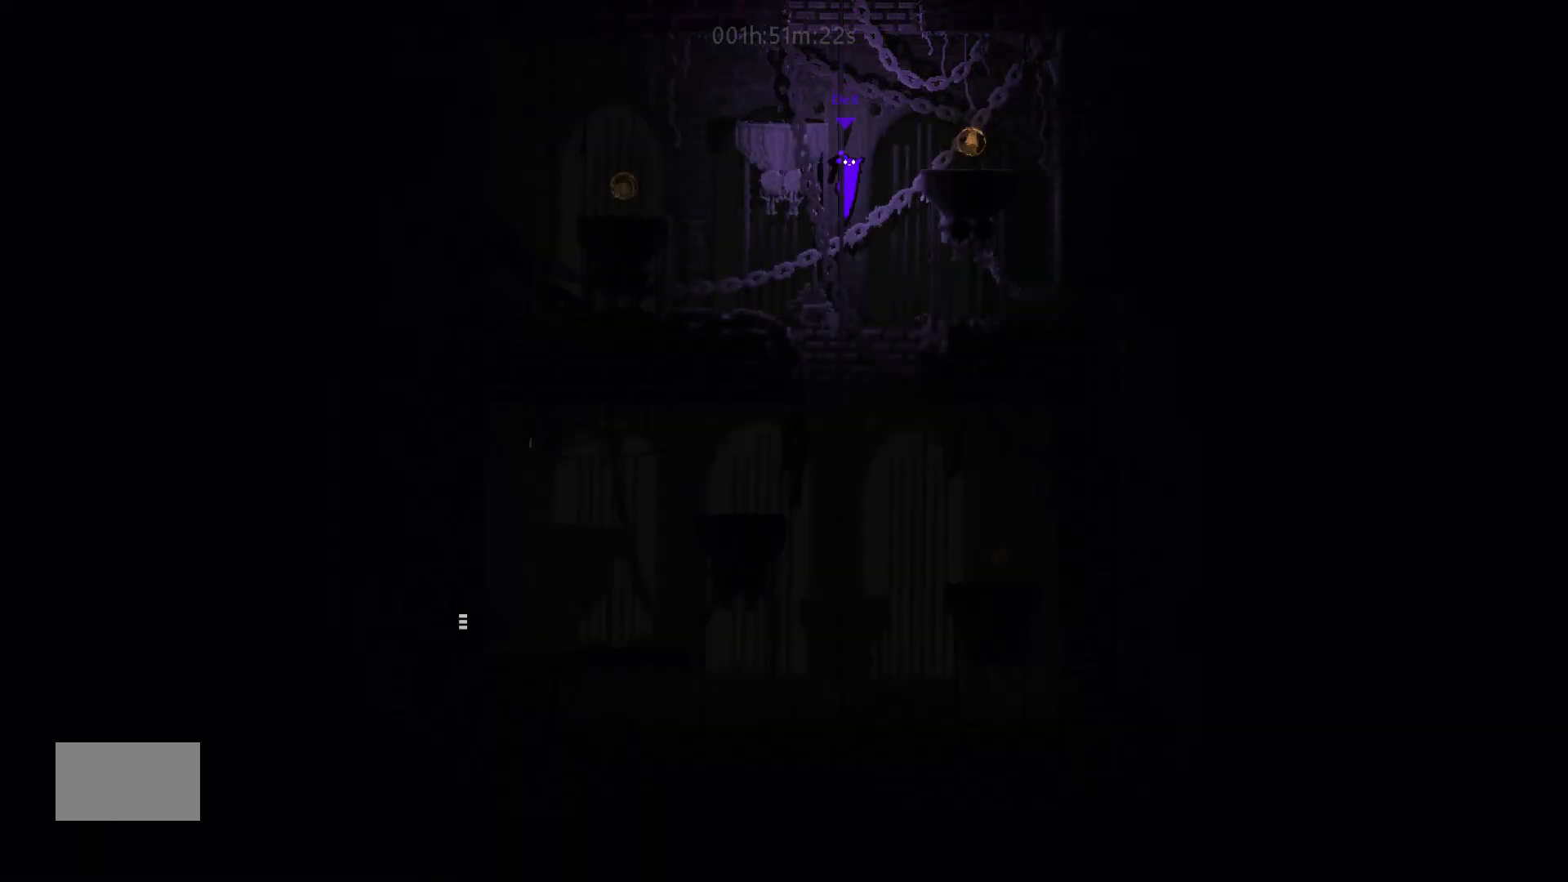
{"keys": ["down"], "mouse_move": "down", "events": []}
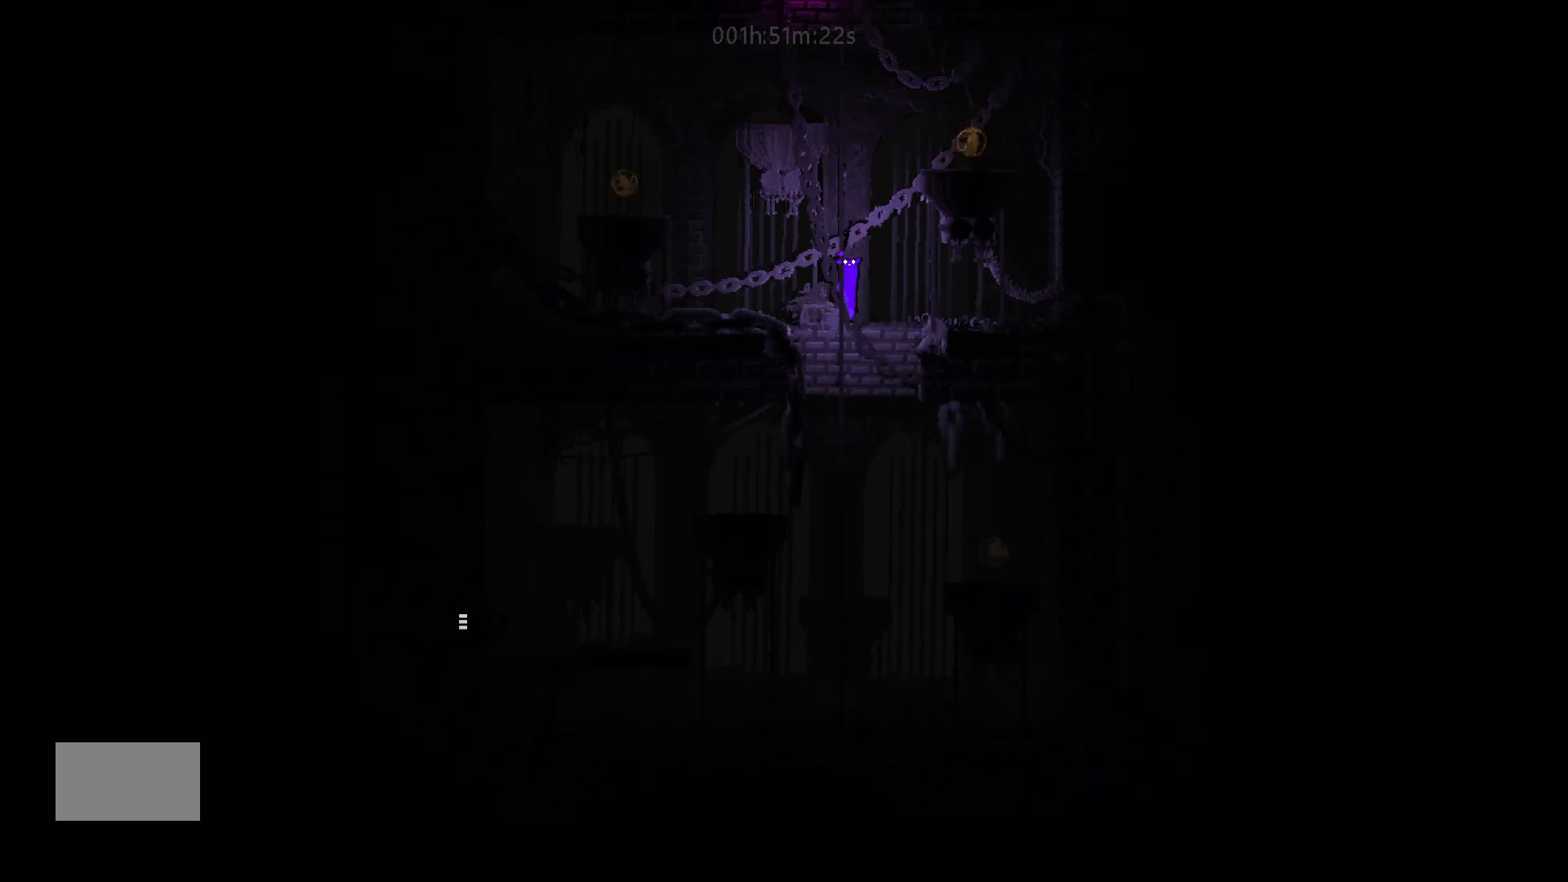
{"keys": ["down"], "mouse_move": "down", "events": []}
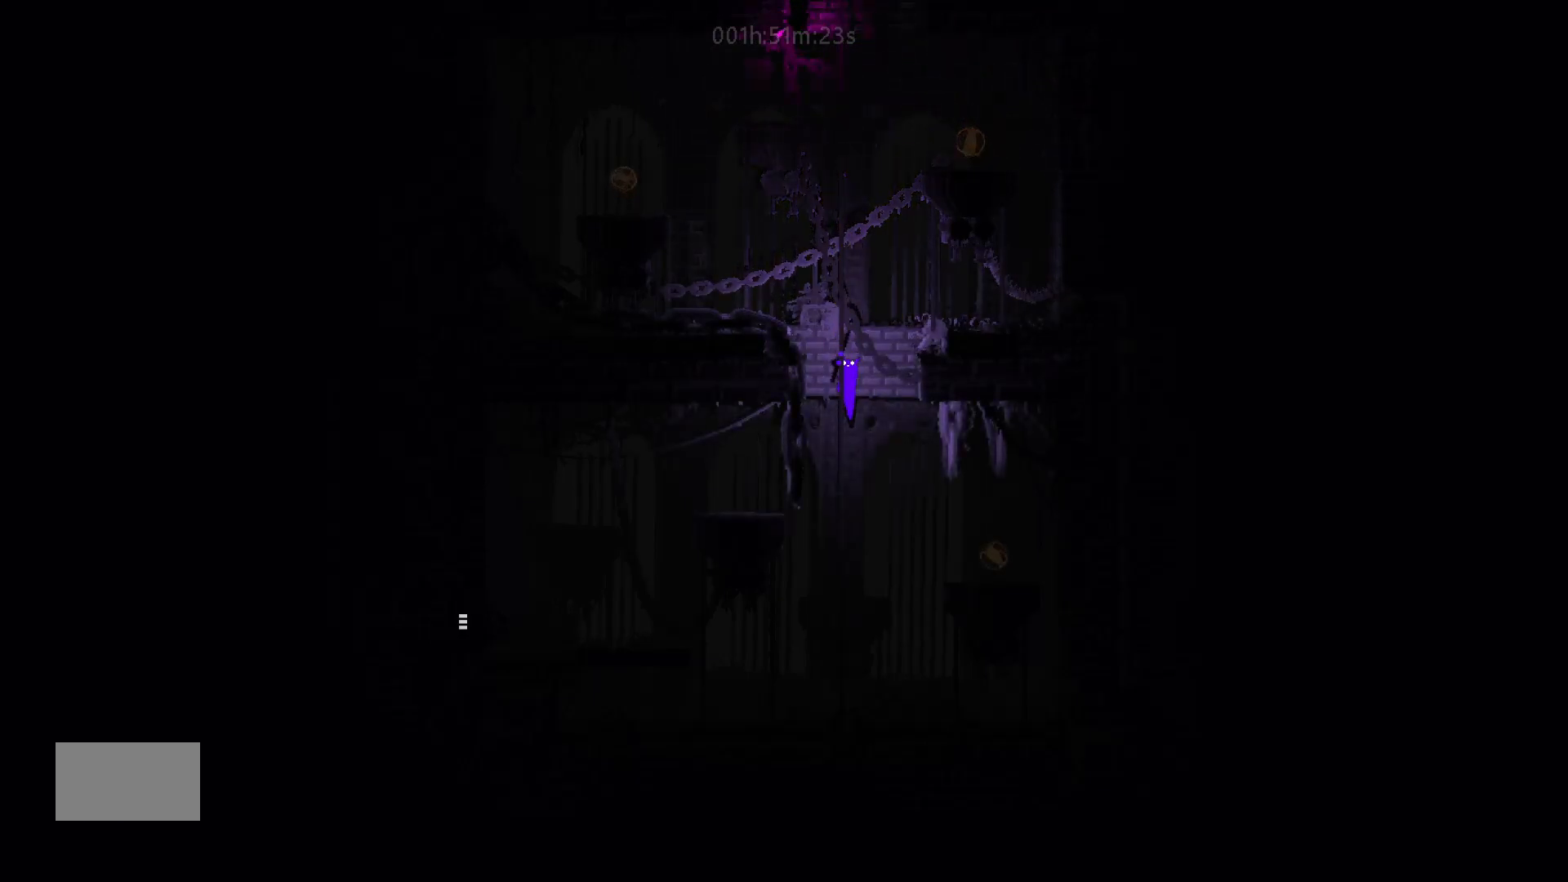
{"keys": ["left"], "mouse_move": "left", "events": [[467, "left", "down"], [500, "down", "up"]]}
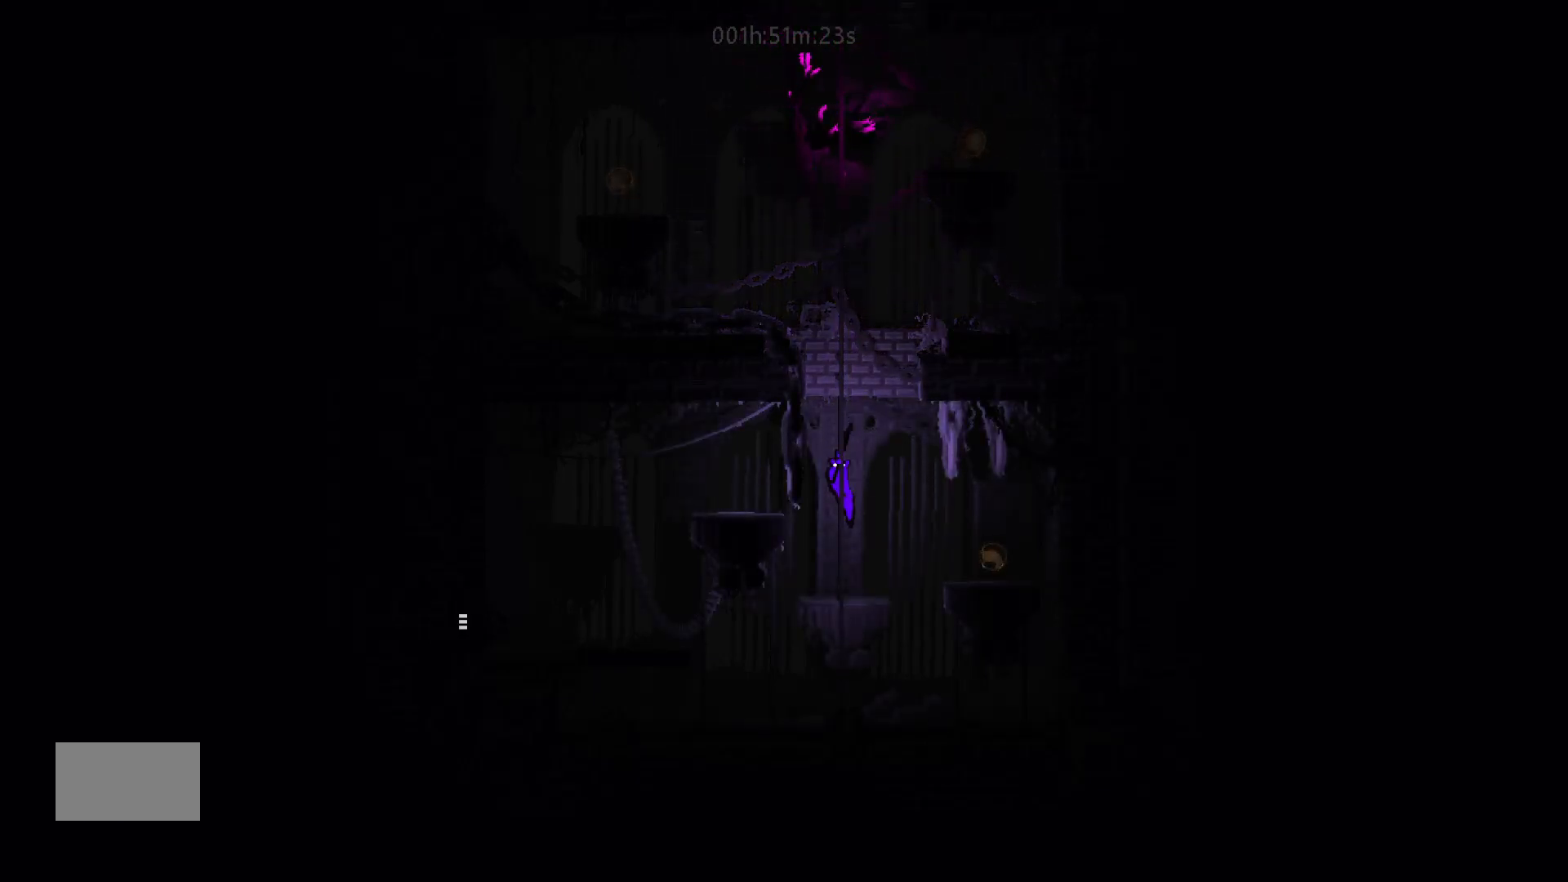
{"keys": ["left"], "mouse_move": "left", "events": [[50, "j", "down"], [233, "j", "up"]]}
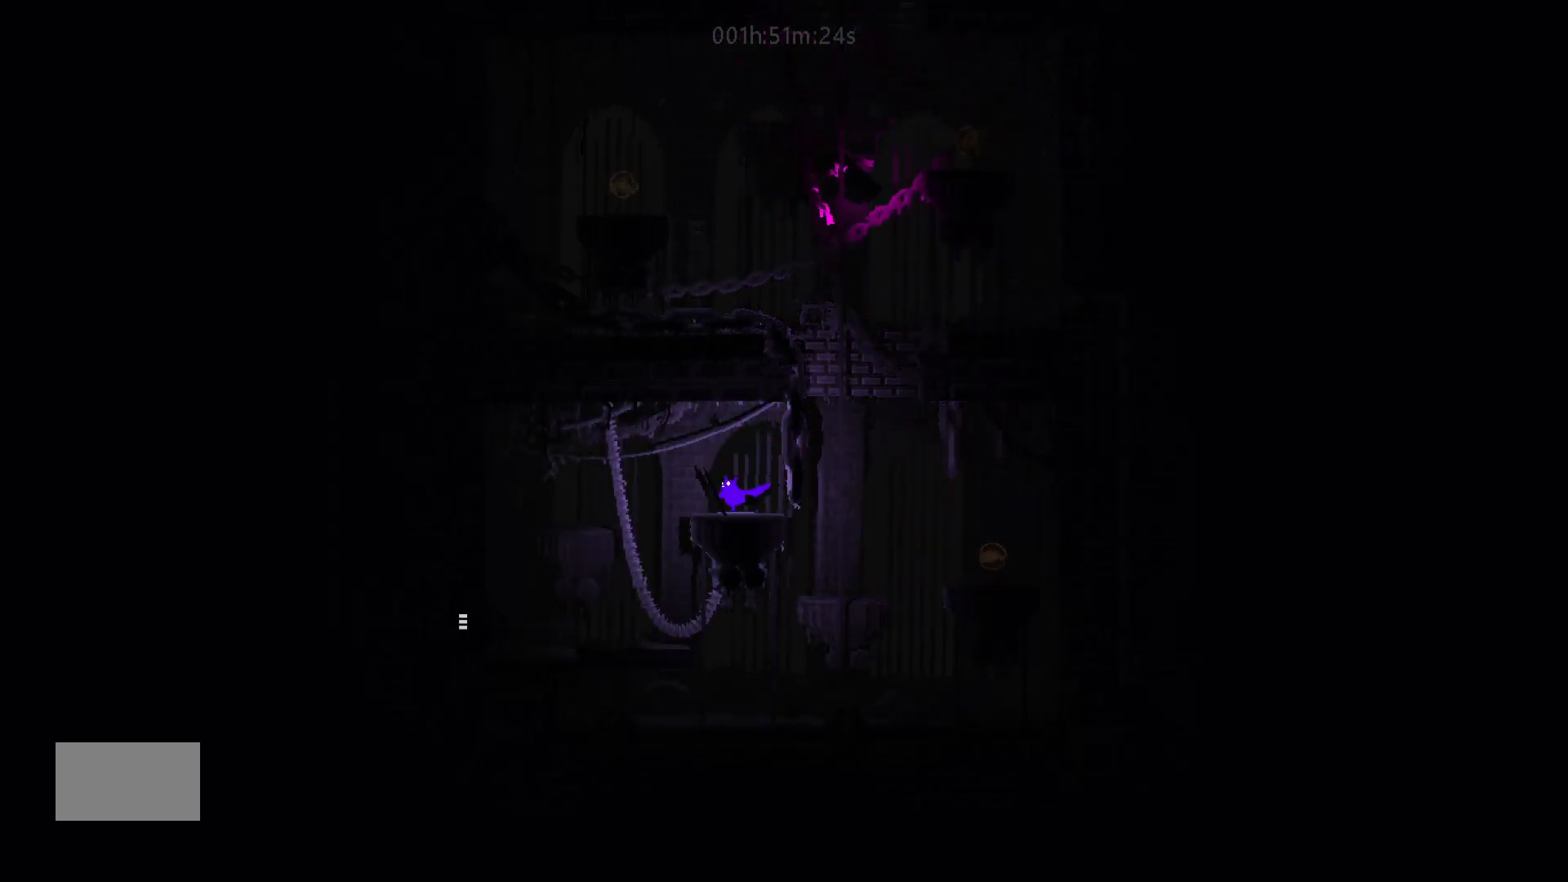
{"keys": ["left"], "mouse_move": "left", "events": [[83, "j", "down"], [233, "j", "up"]]}
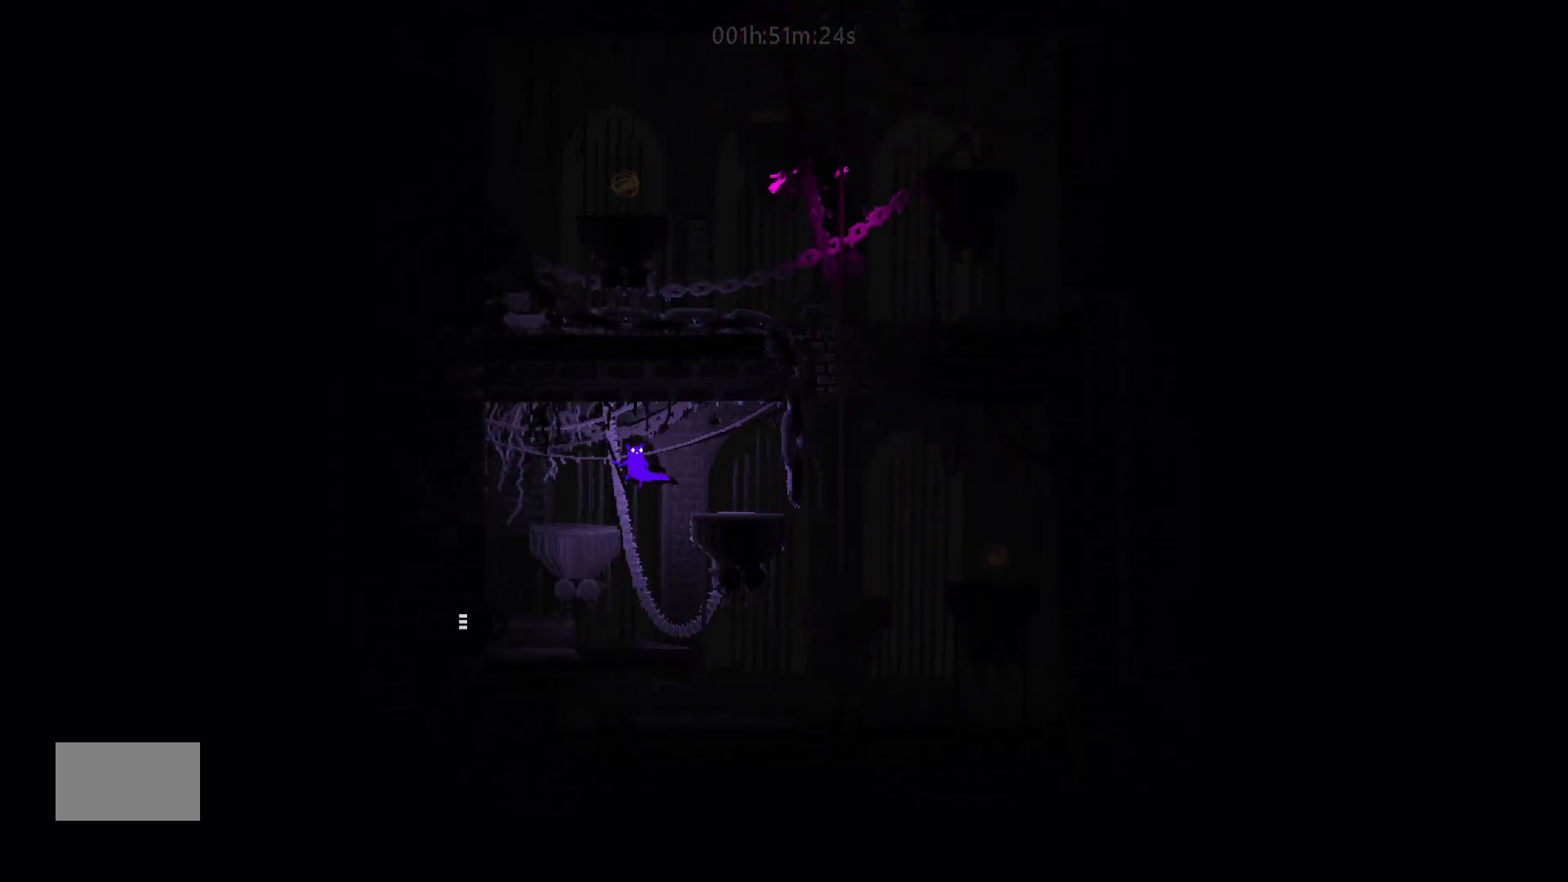
{"keys": ["left"], "mouse_move": "left", "events": []}
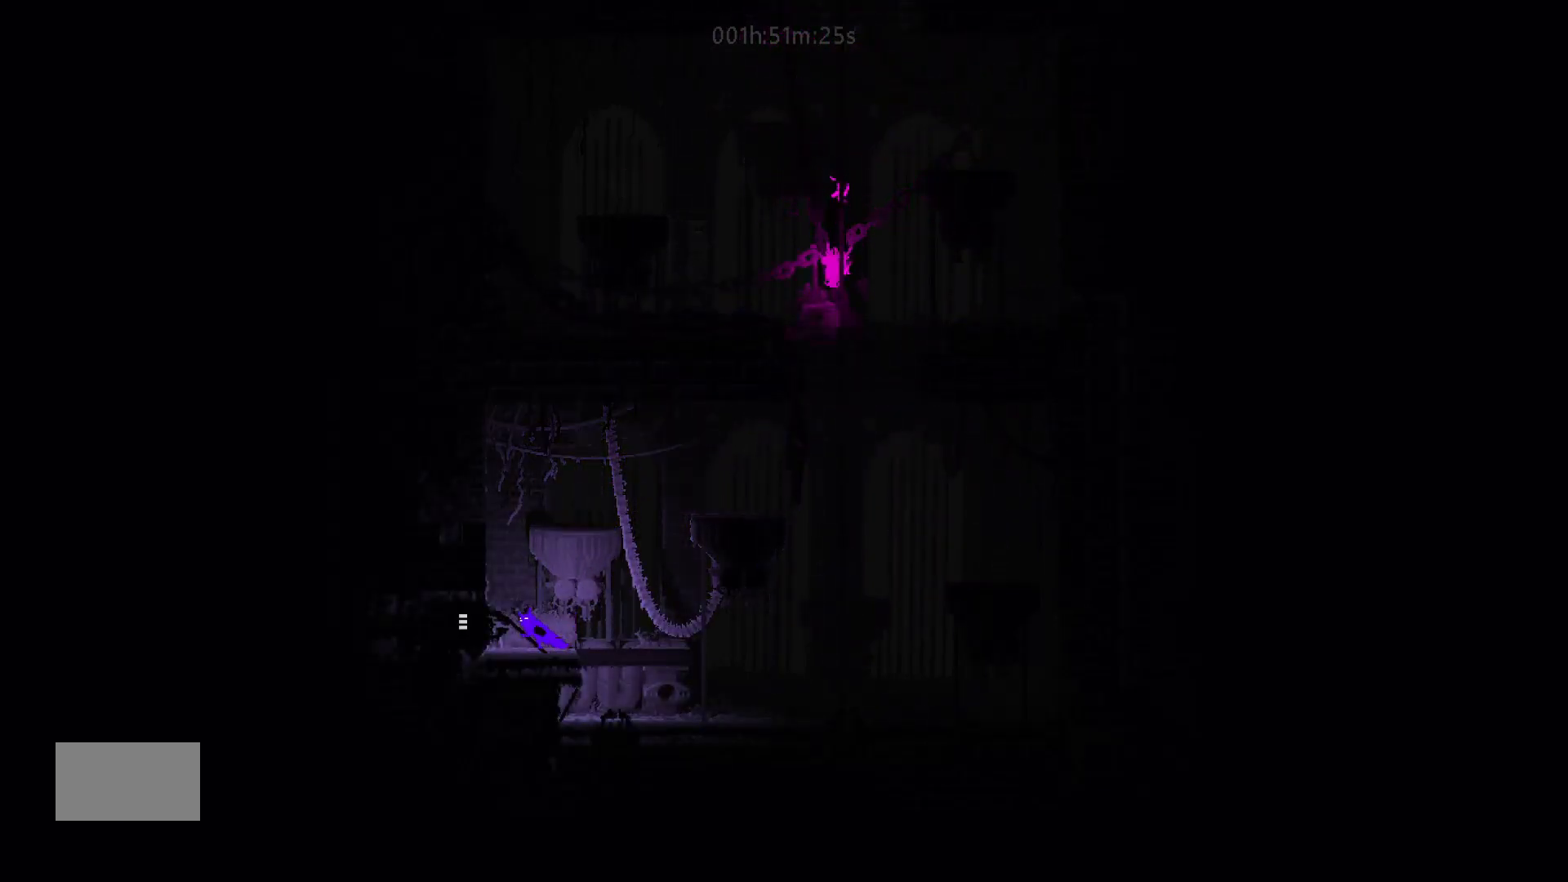
{"keys": ["left"], "mouse_move": "left", "events": []}
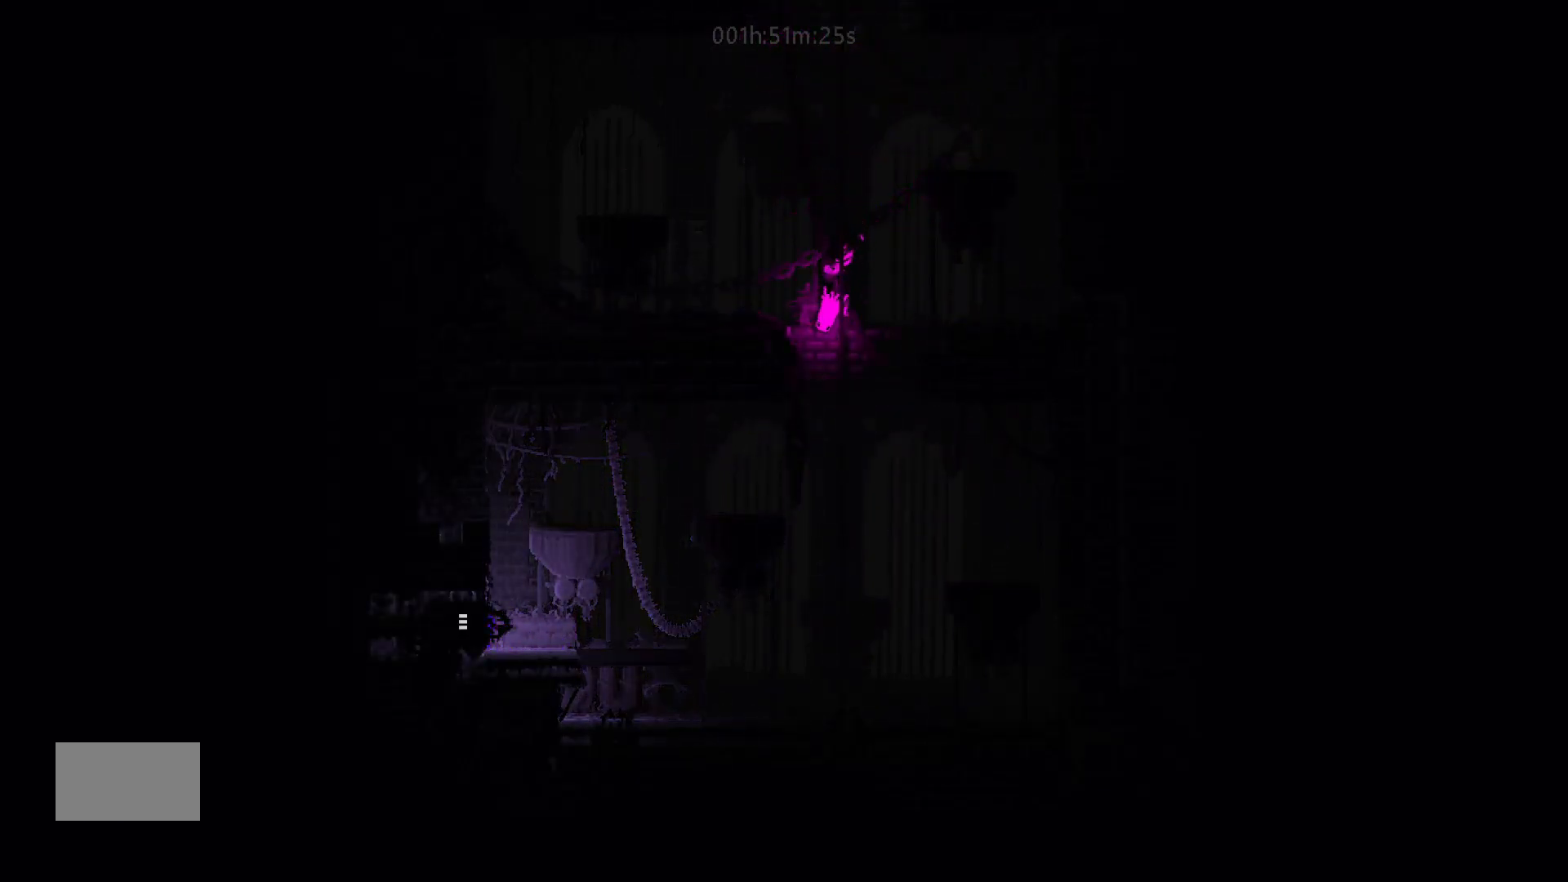
{"keys": ["left"], "mouse_move": "left", "events": []}
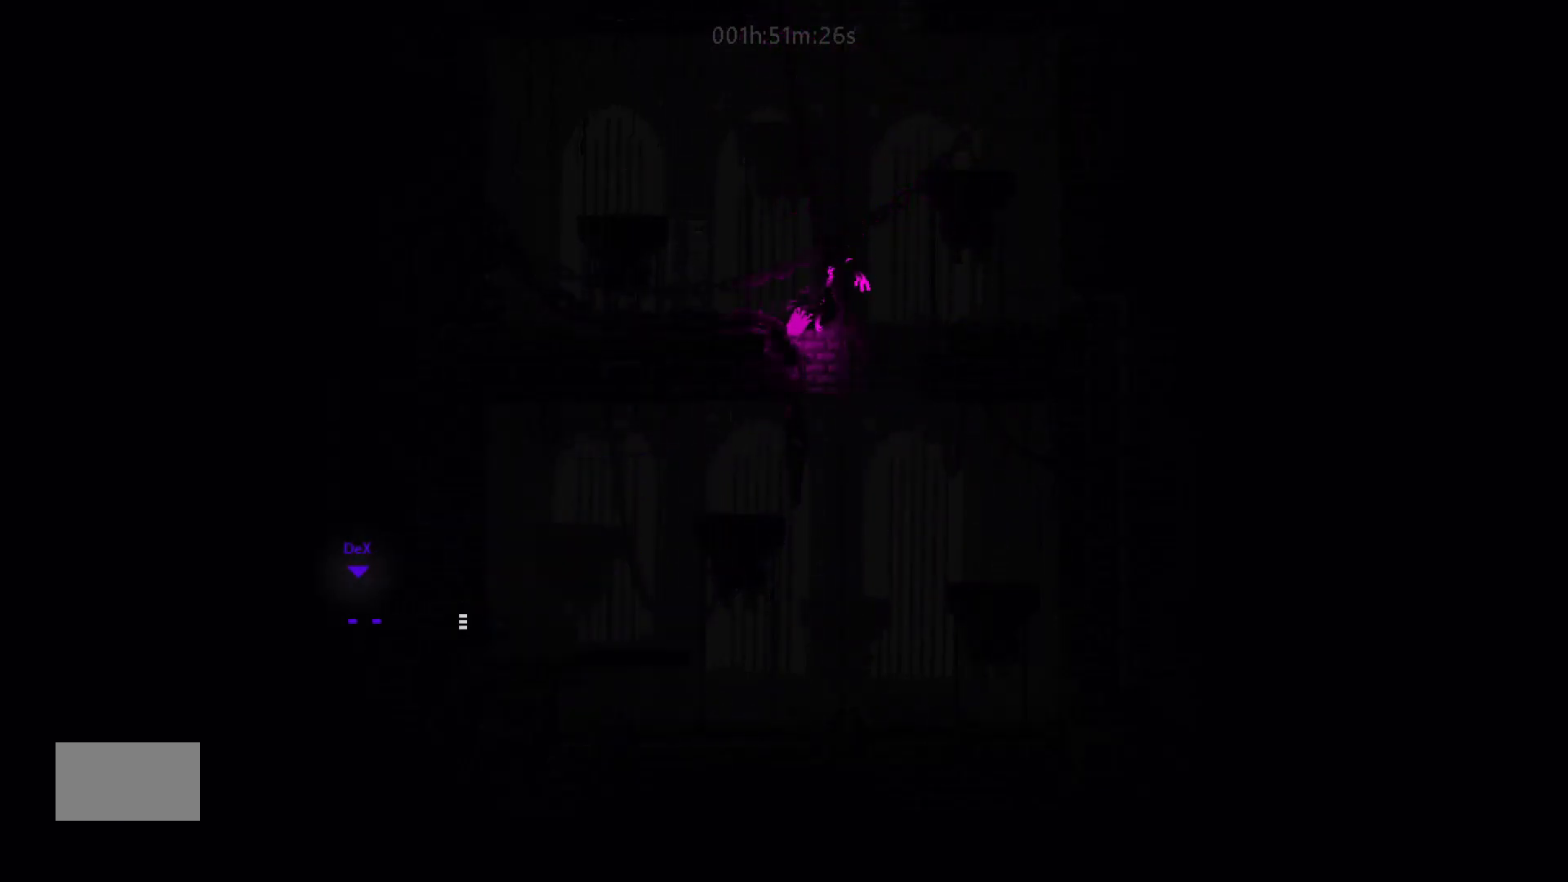
{"keys": ["left"], "mouse_move": "left", "events": []}
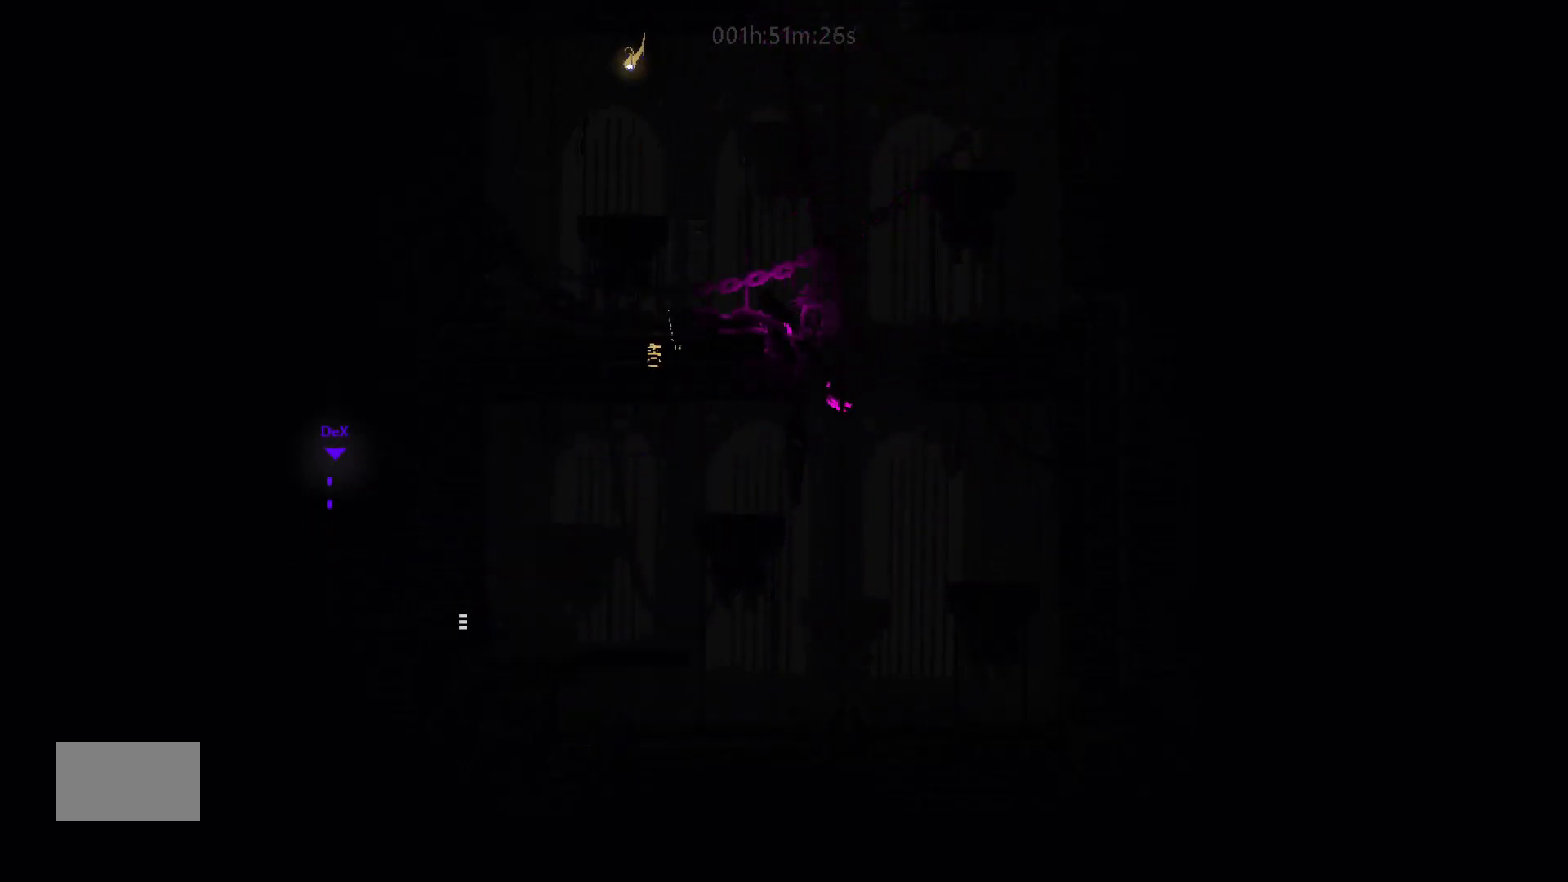
{"keys": ["left"], "mouse_move": "left", "events": []}
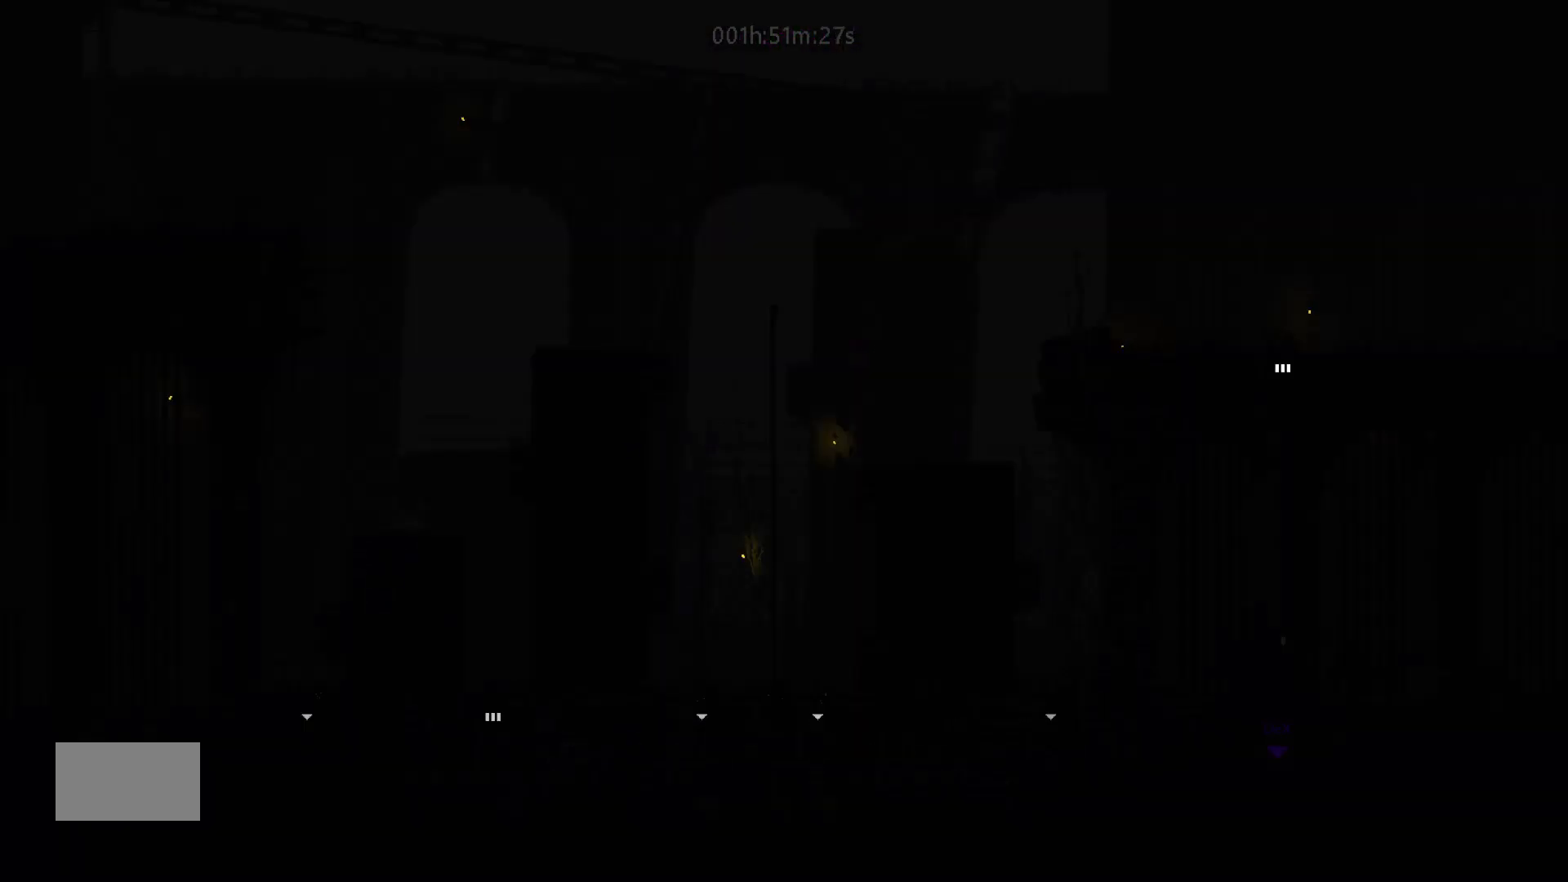
{"keys": ["left"], "mouse_move": "left", "events": []}
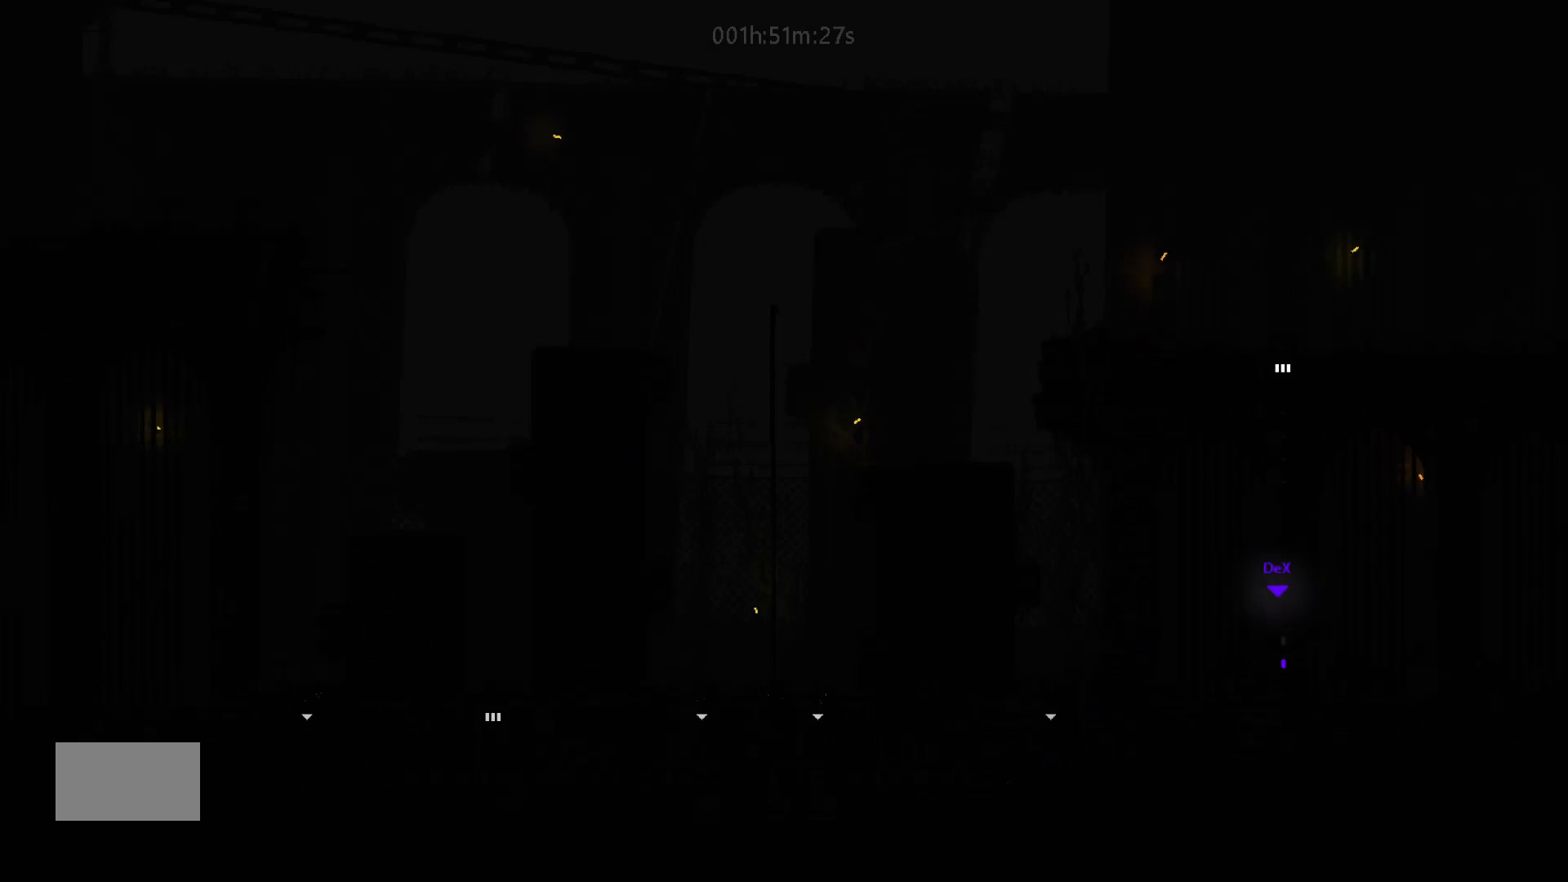
{"keys": ["left"], "mouse_move": "left", "events": []}
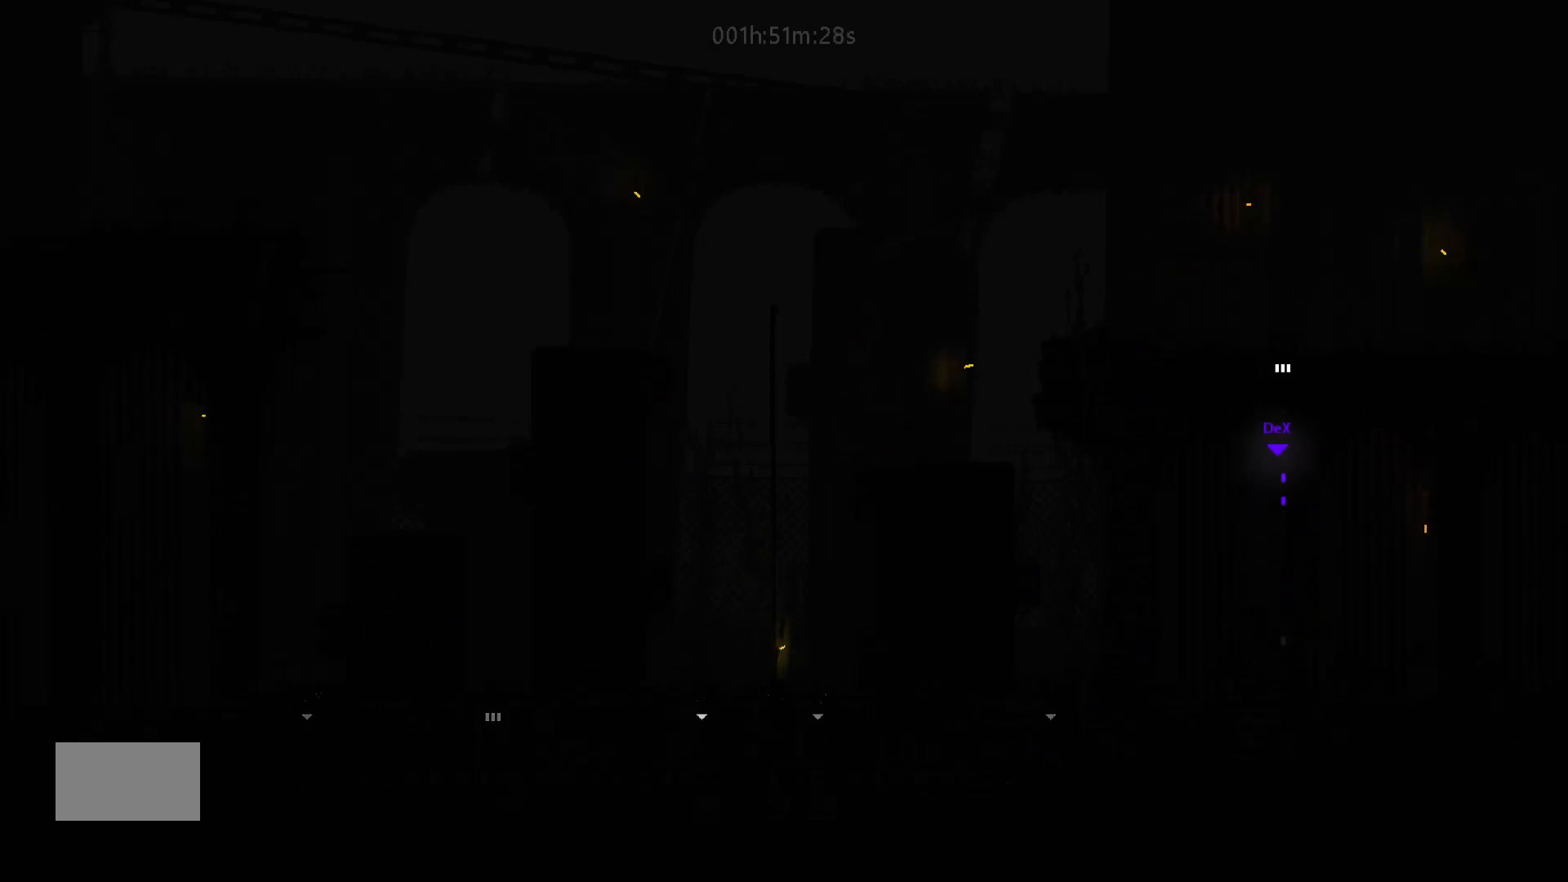
{"keys": ["left", "up"], "mouse_move": "up-left", "events": [[283, "up", "down"]]}
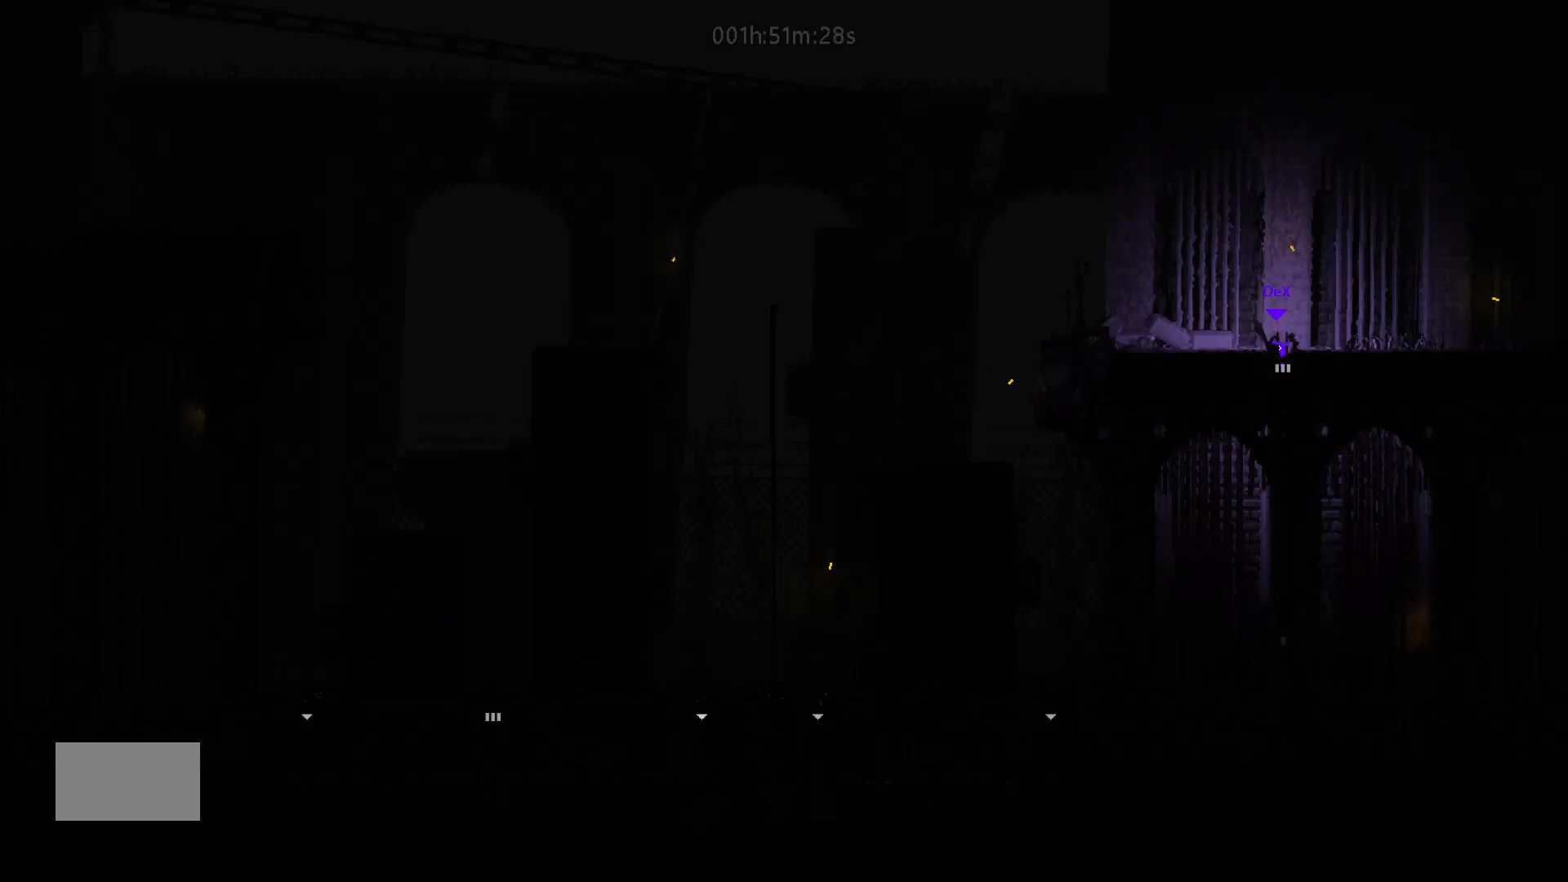
{"keys": ["left"], "mouse_move": "left", "events": [[50, "up", "up"]]}
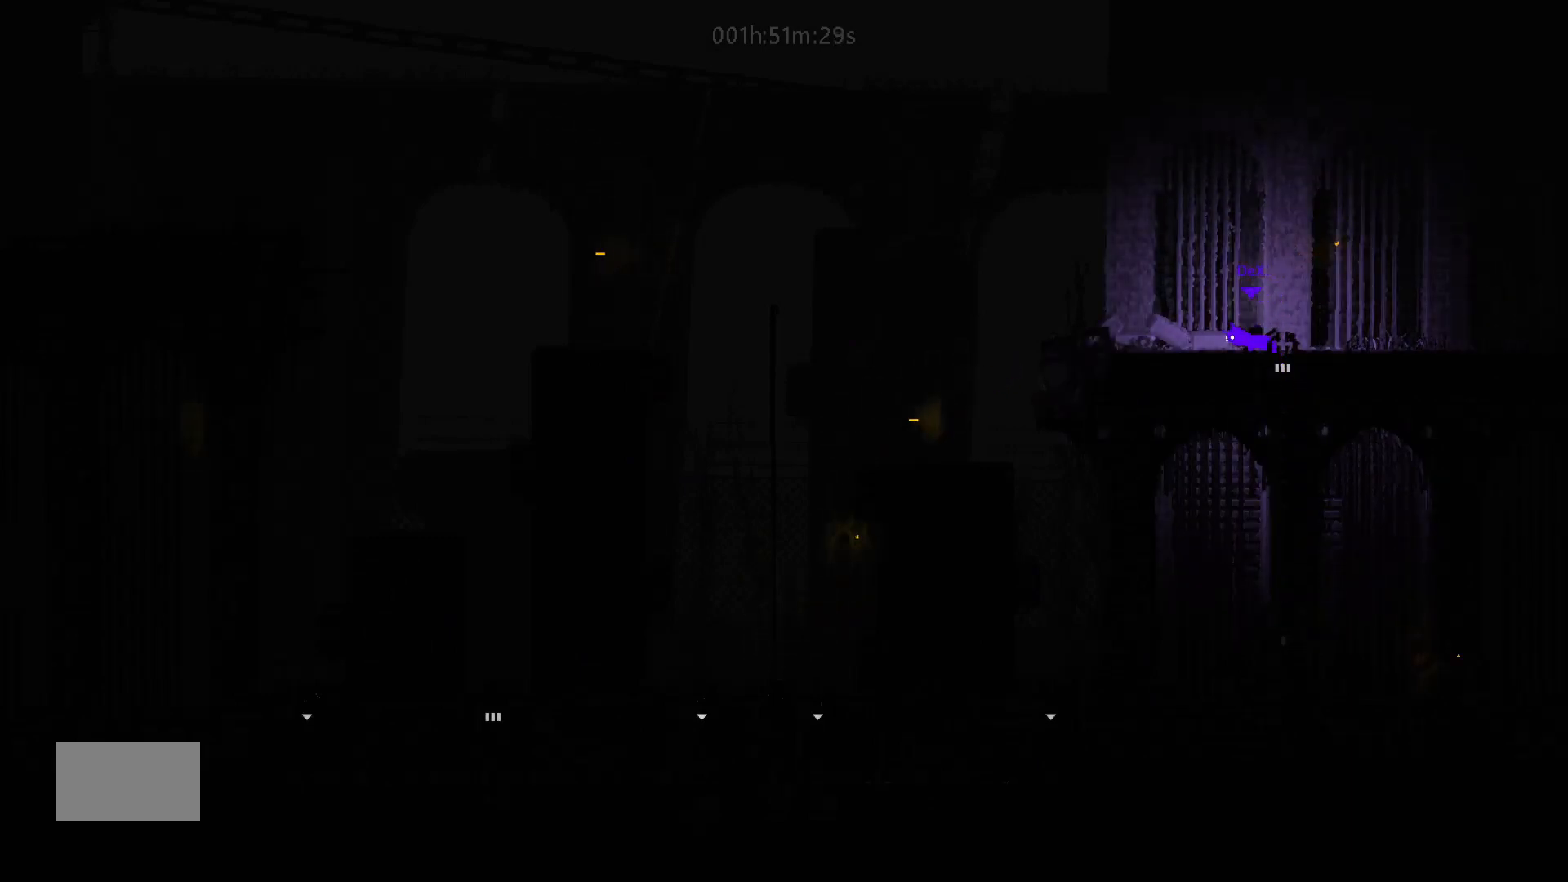
{"keys": ["right"], "mouse_move": "right", "events": [[333, "left", "up"], [350, "right", "down"]]}
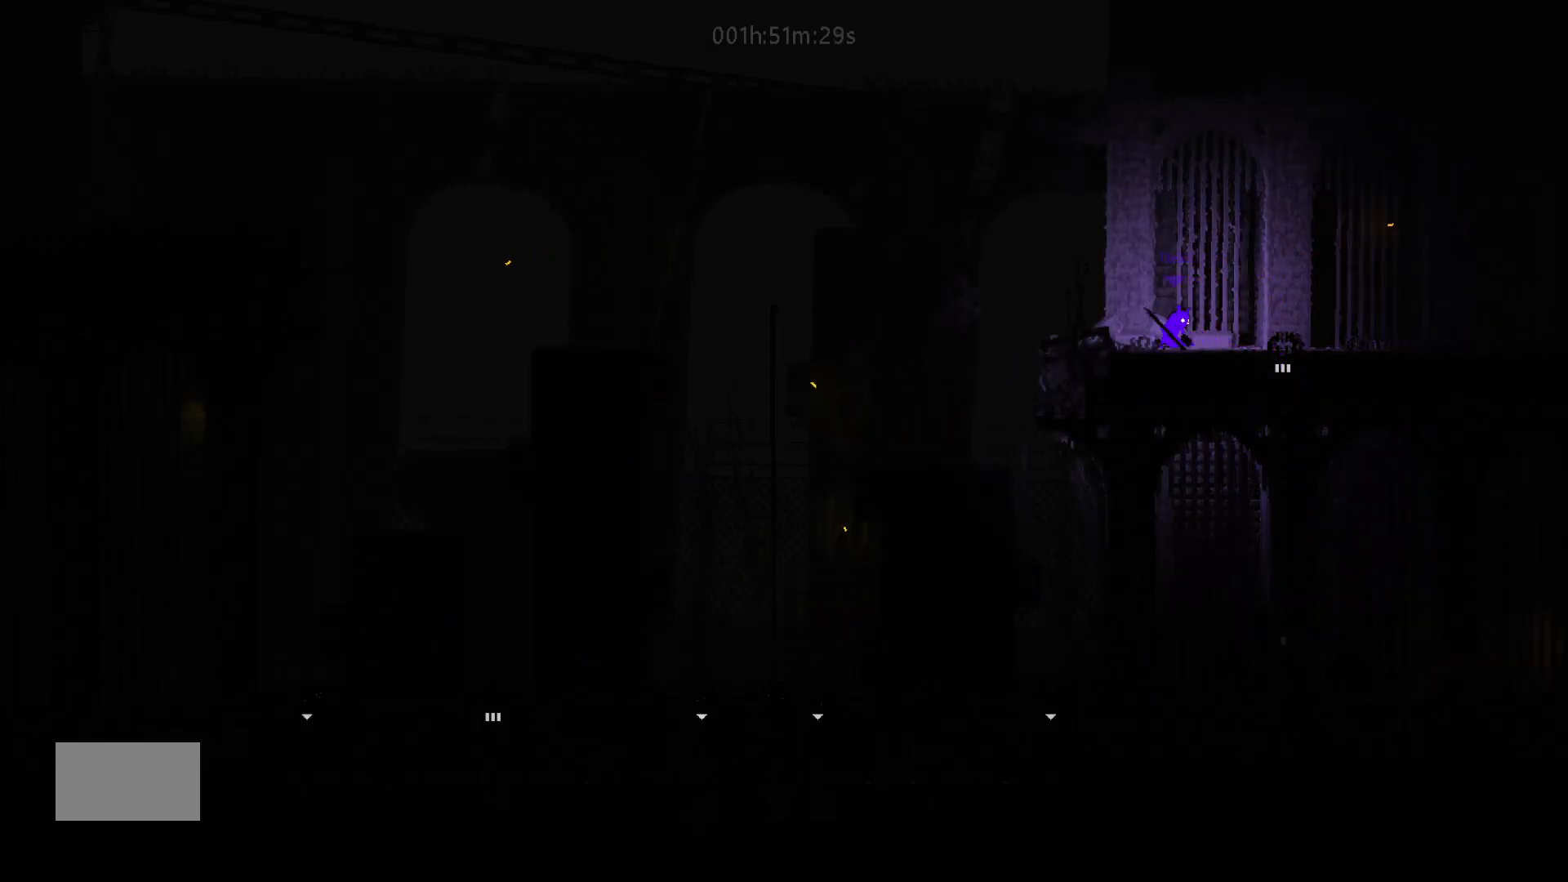
{"keys": ["right"], "mouse_move": "right", "events": []}
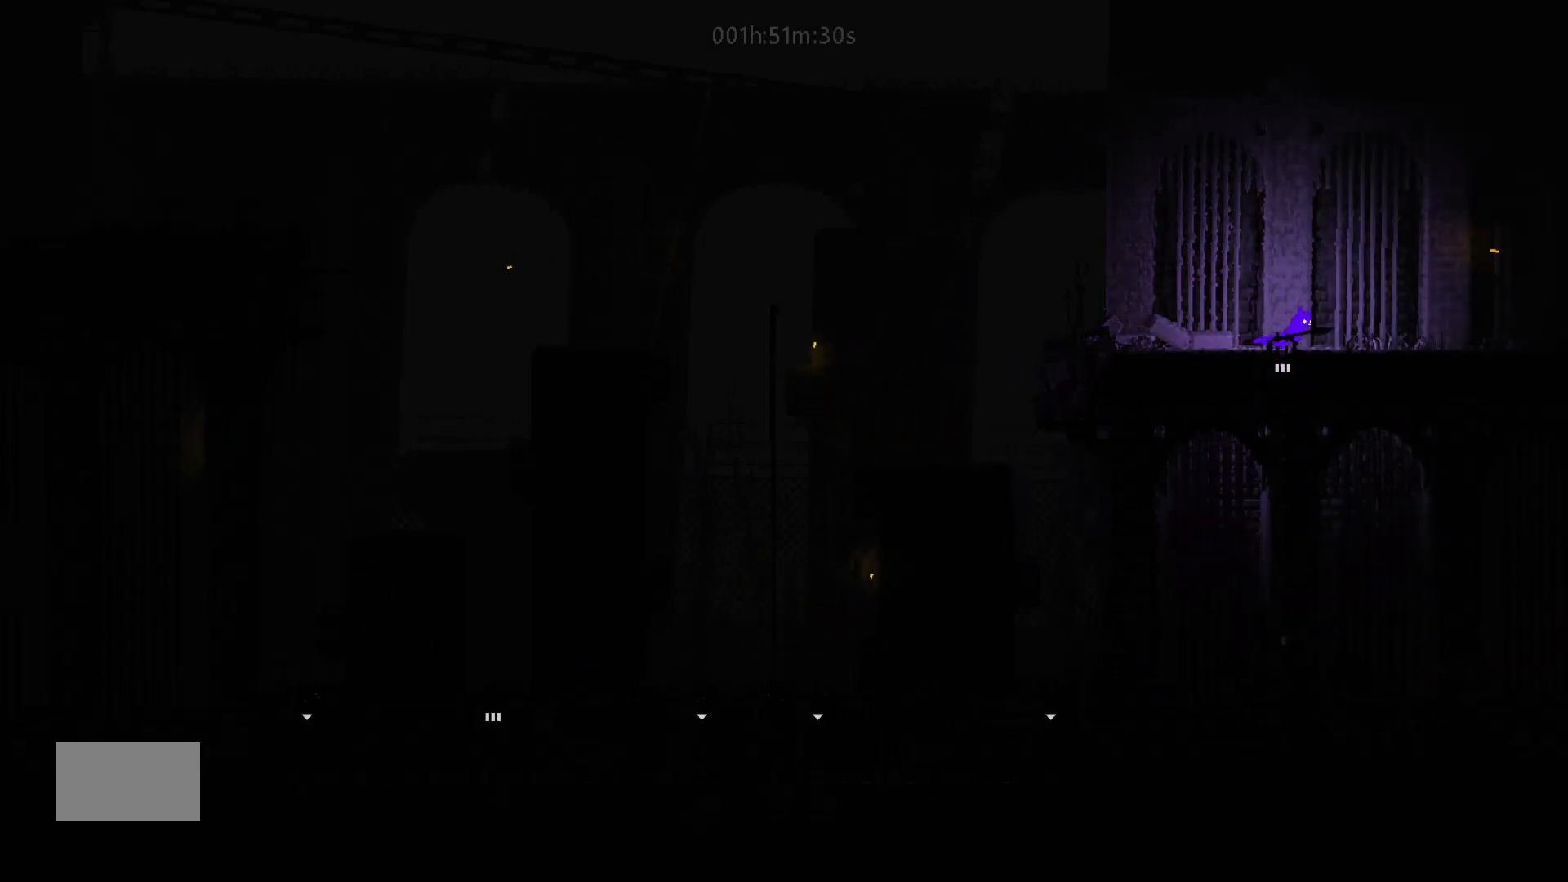
{"keys": ["right"], "mouse_move": "right", "events": []}
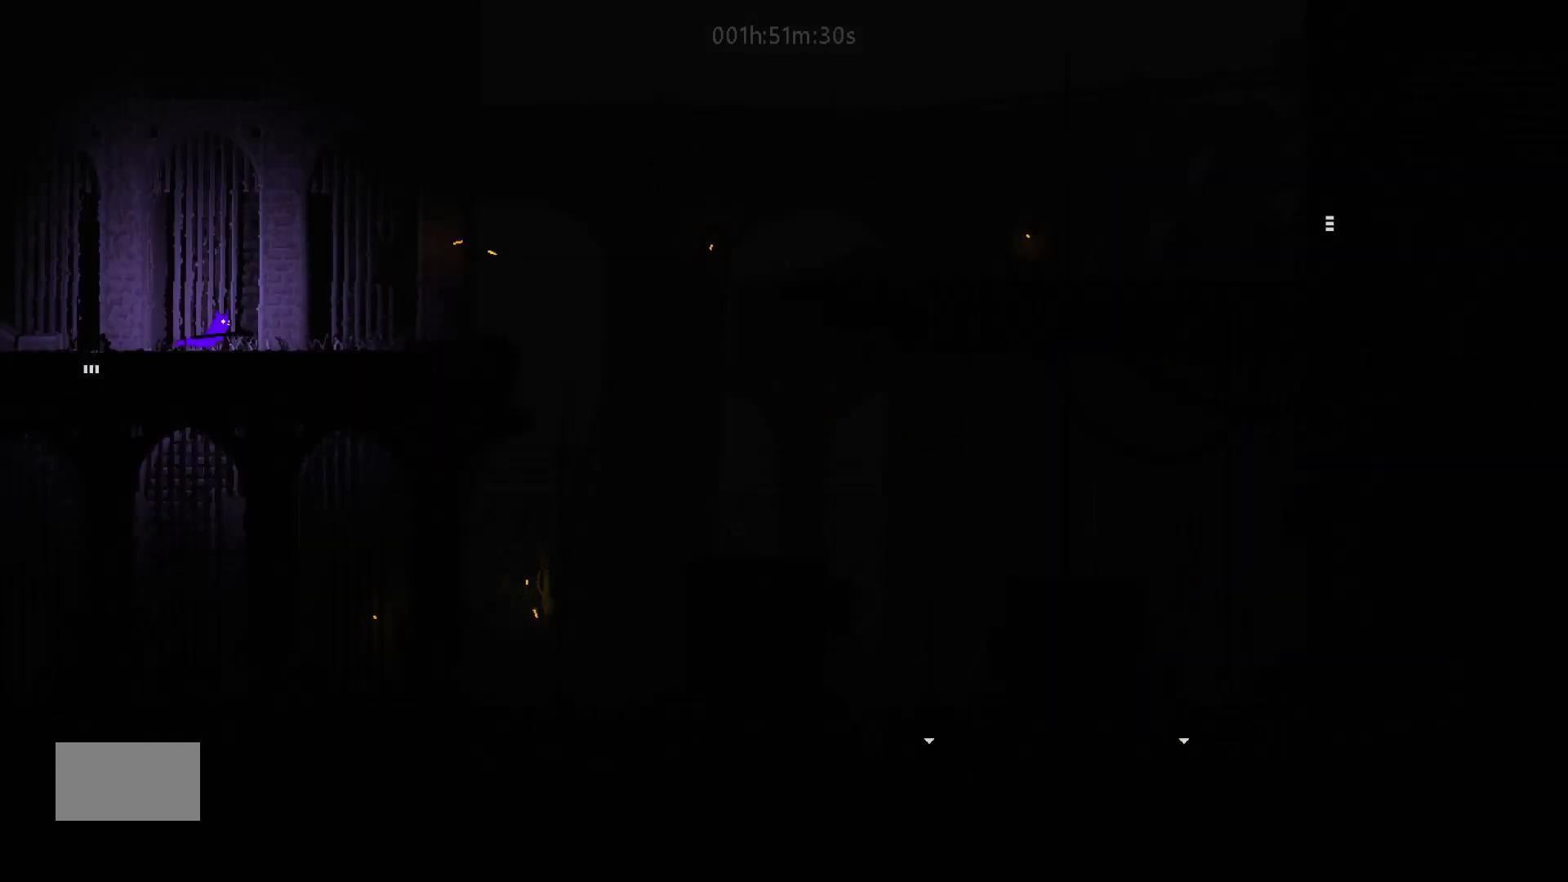
{"keys": ["right"], "mouse_move": "right", "events": []}
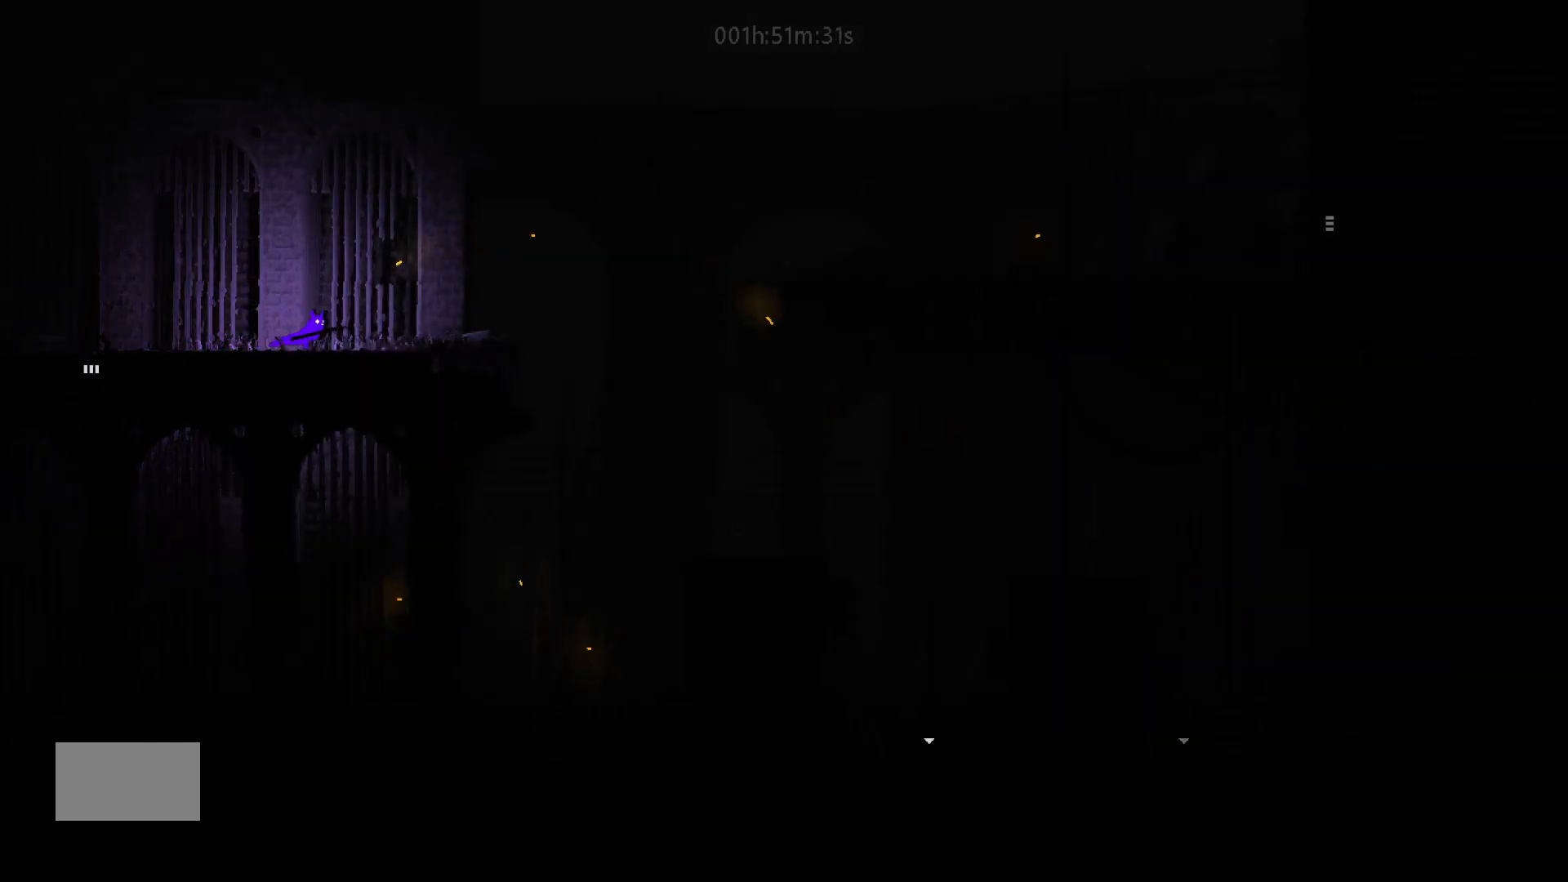
{"keys": ["right"], "mouse_move": "right", "events": []}
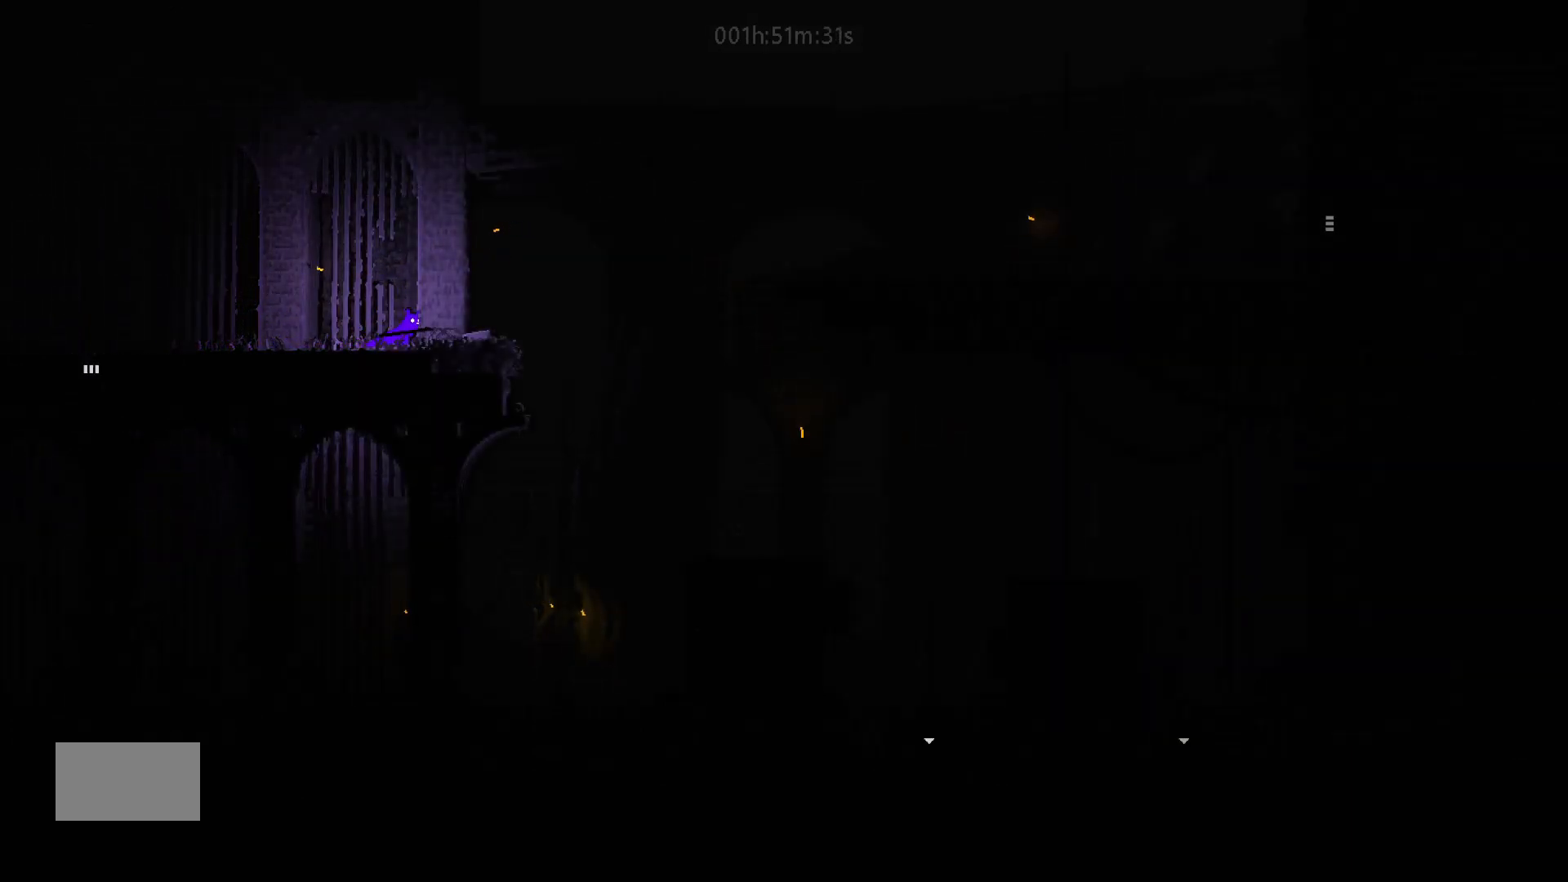
{"keys": [], "mouse_move": "still", "events": [[133, "right", "up"], [200, "right", "down"], [383, "right", "up"]]}
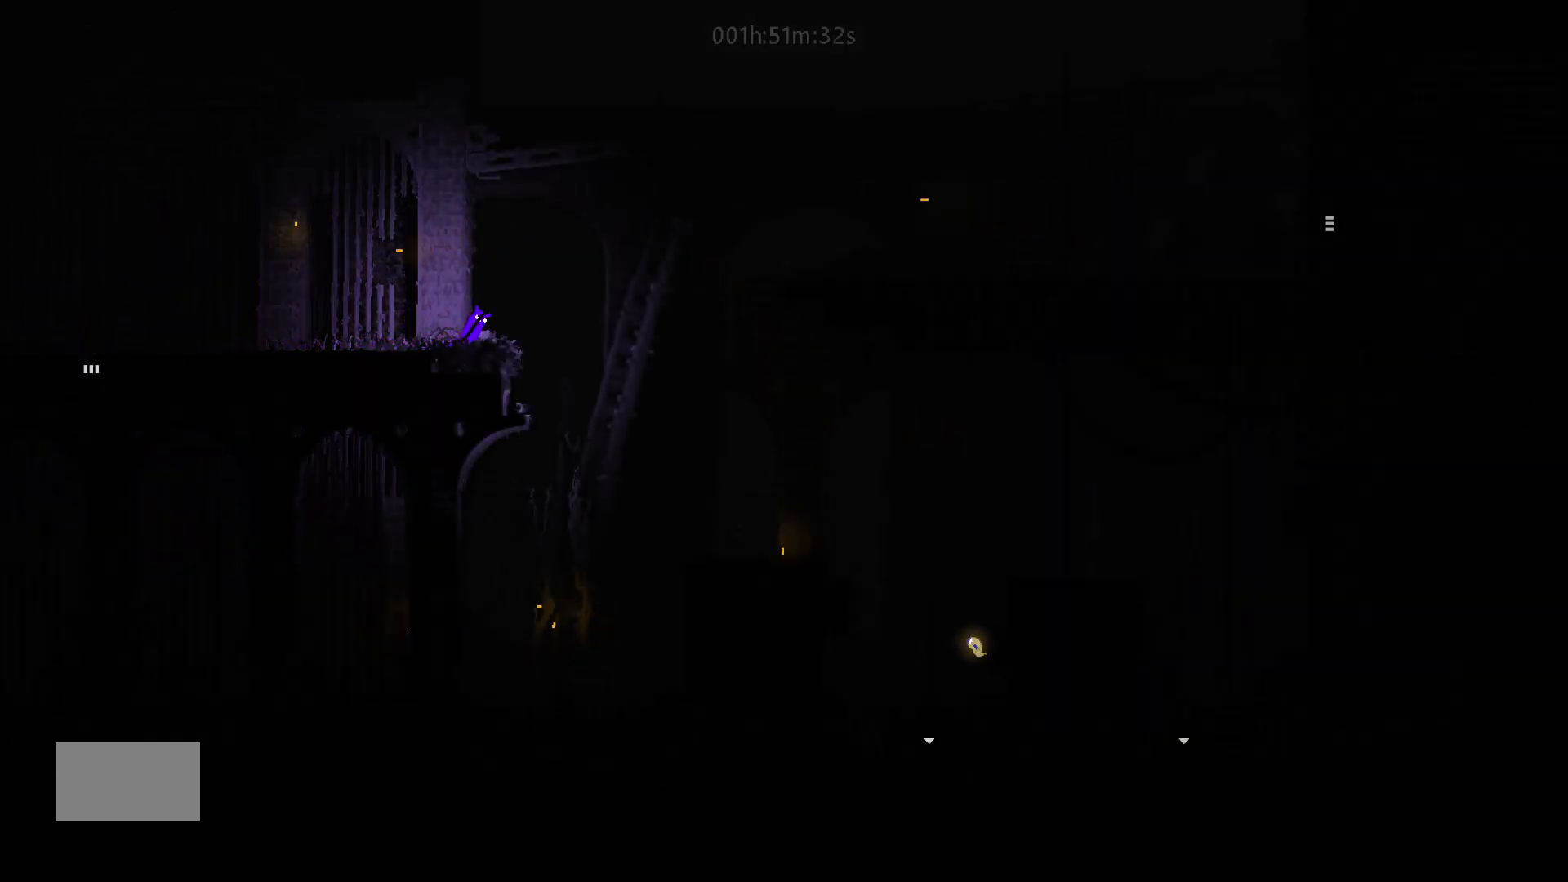
{"keys": [], "mouse_move": "still", "events": [[200, "right", "down"], [283, "right", "up"], [317, "down", "down"], [400, "down", "up"]]}
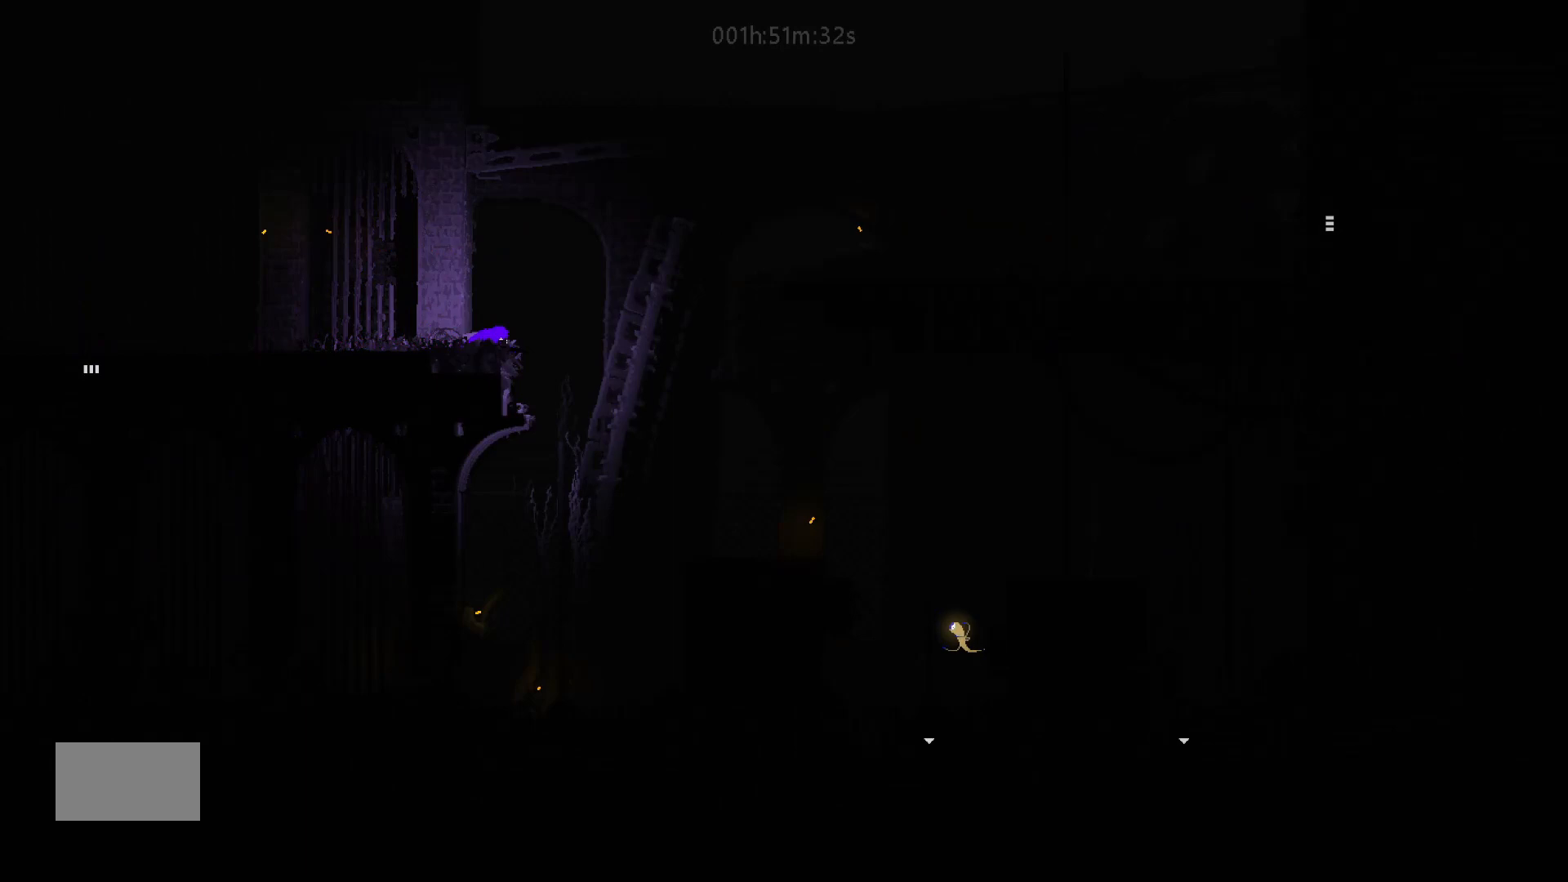
{"keys": ["j"], "mouse_move": "still", "events": [[233, "j", "down"]]}
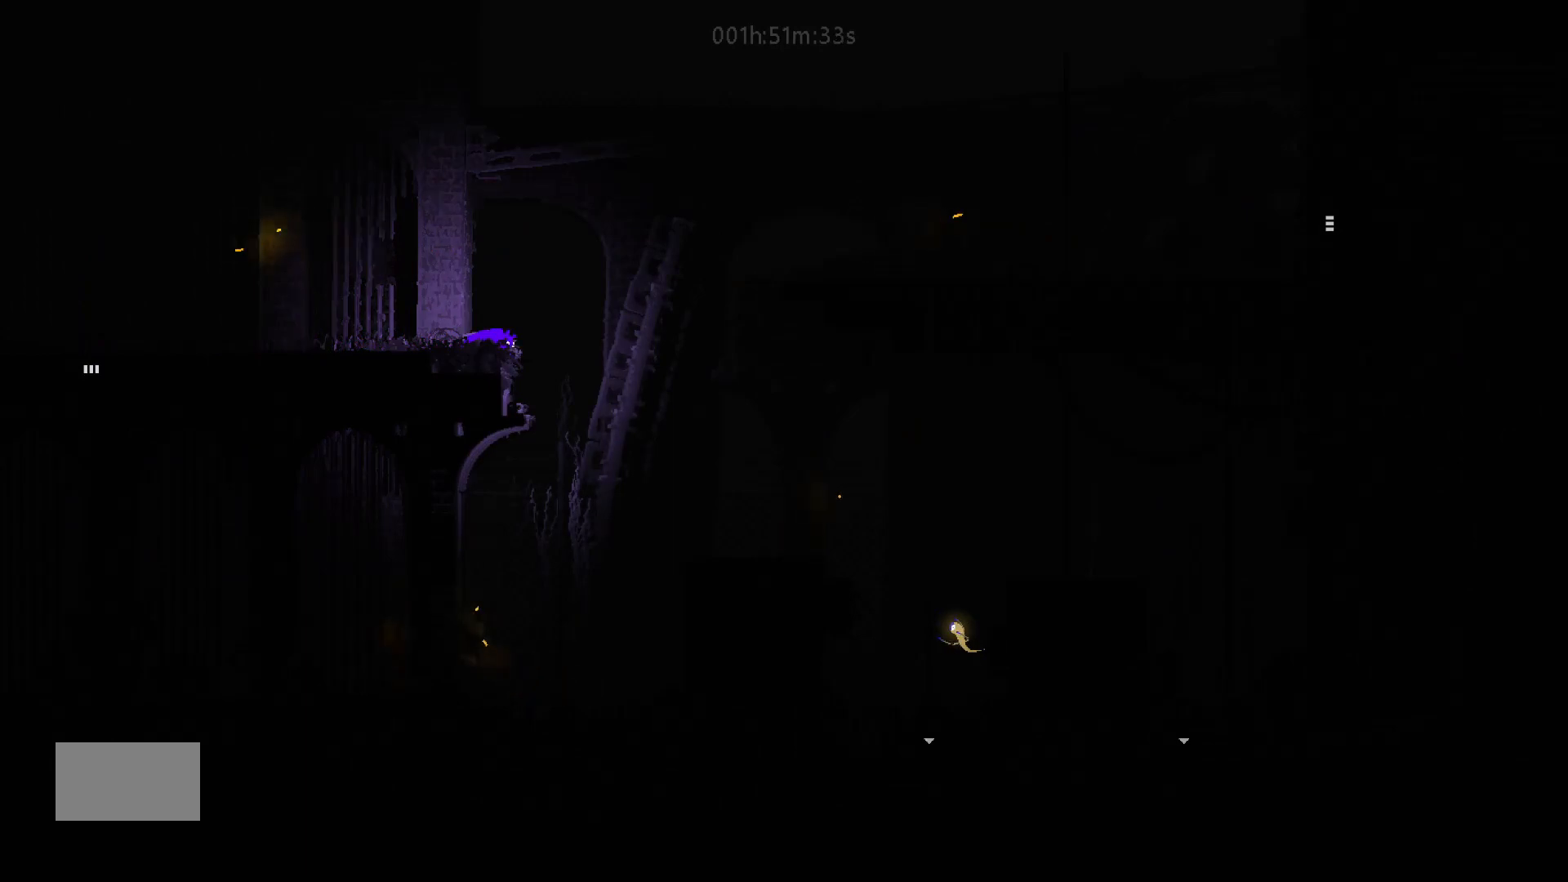
{"keys": ["right"], "mouse_move": "right", "events": [[433, "j", "up"], [433, "right", "down"]]}
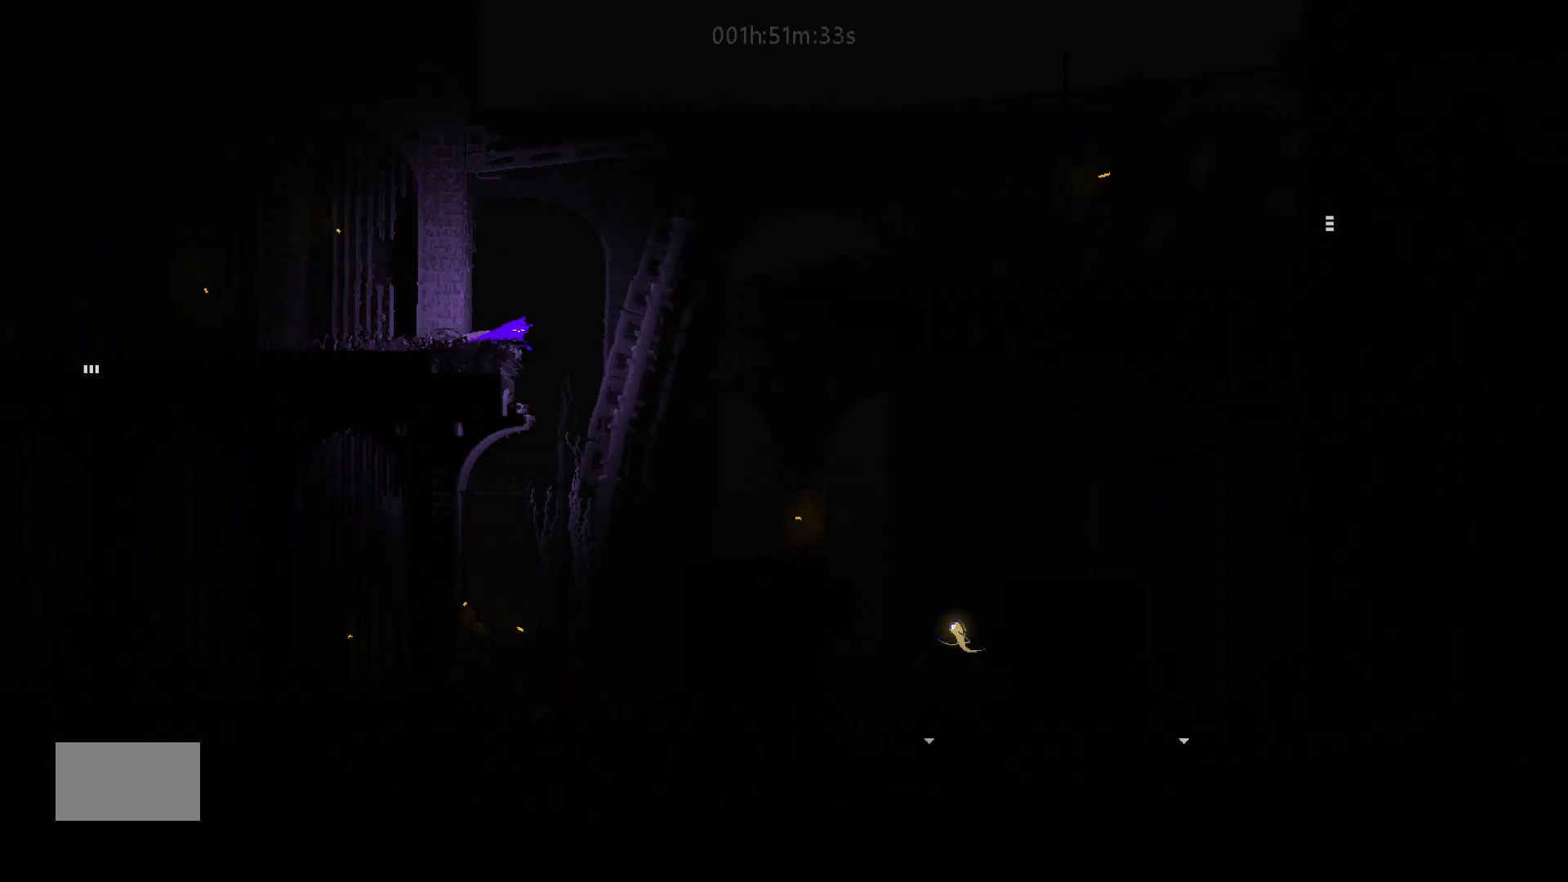
{"keys": ["right", "up"], "mouse_move": "up-right", "events": [[367, "up", "down"]]}
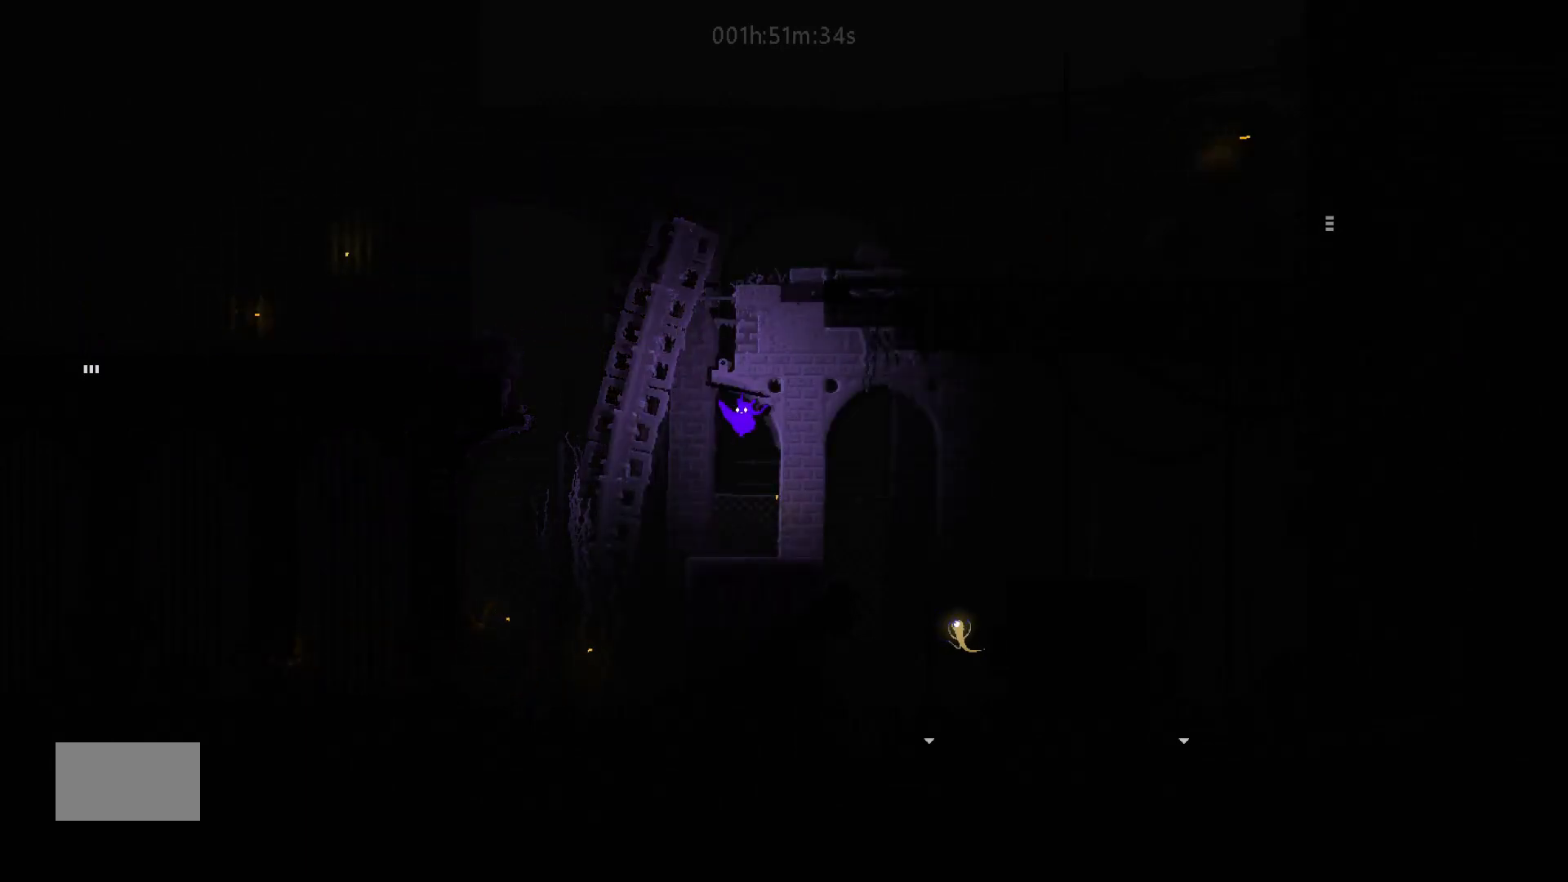
{"keys": ["j", "right", "up"], "mouse_move": "up-right", "events": [[183, "j", "down"]]}
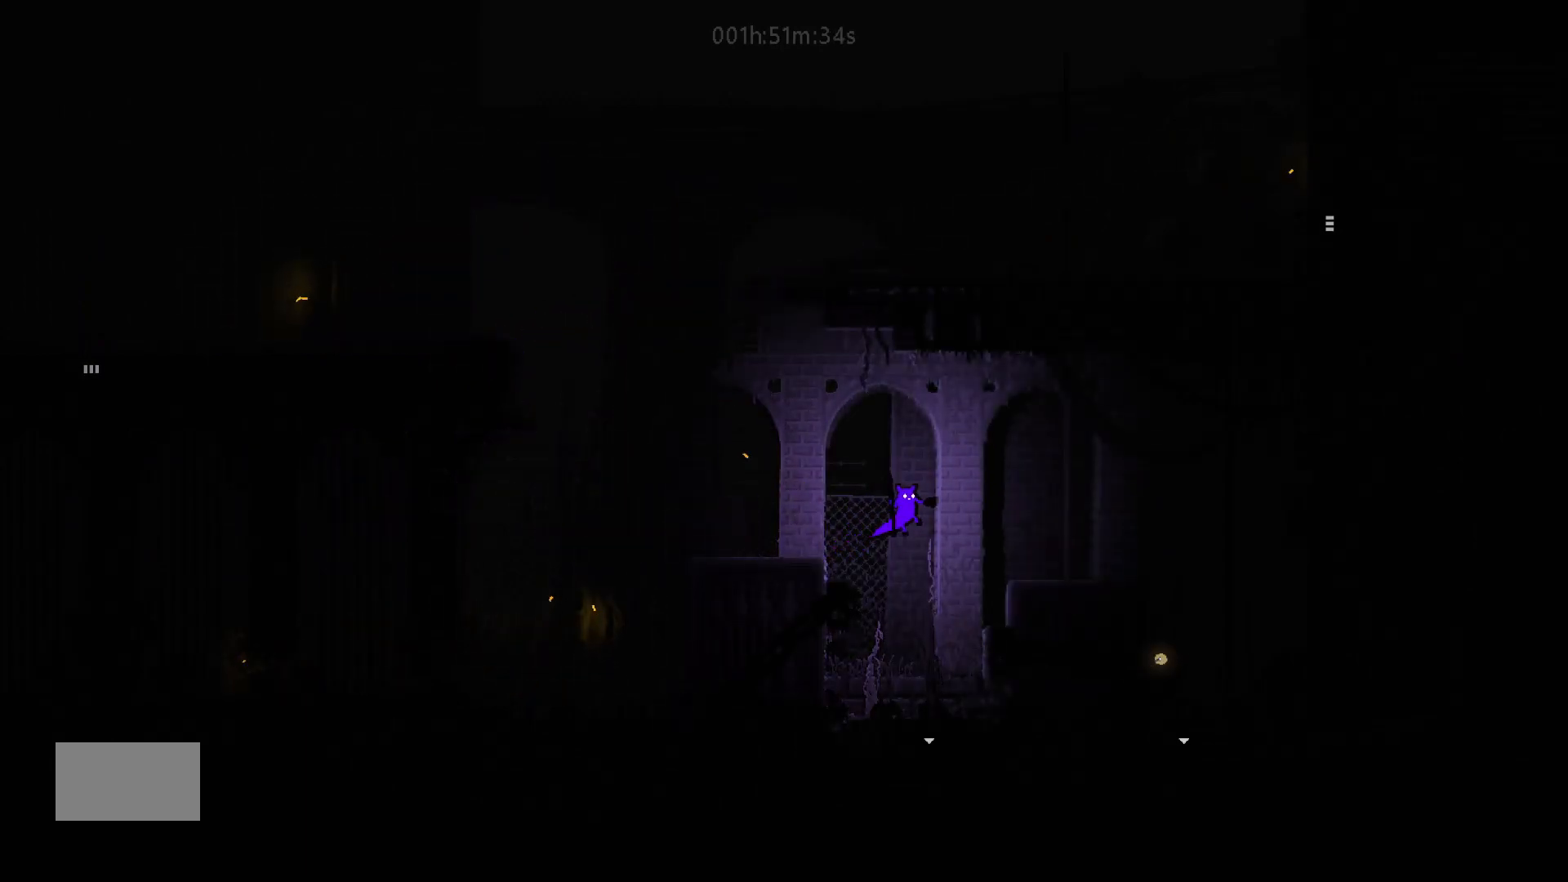
{"keys": ["j", "right"], "mouse_move": "right", "events": [[33, "j", "up"], [383, "up", "up"], [483, "j", "down"]]}
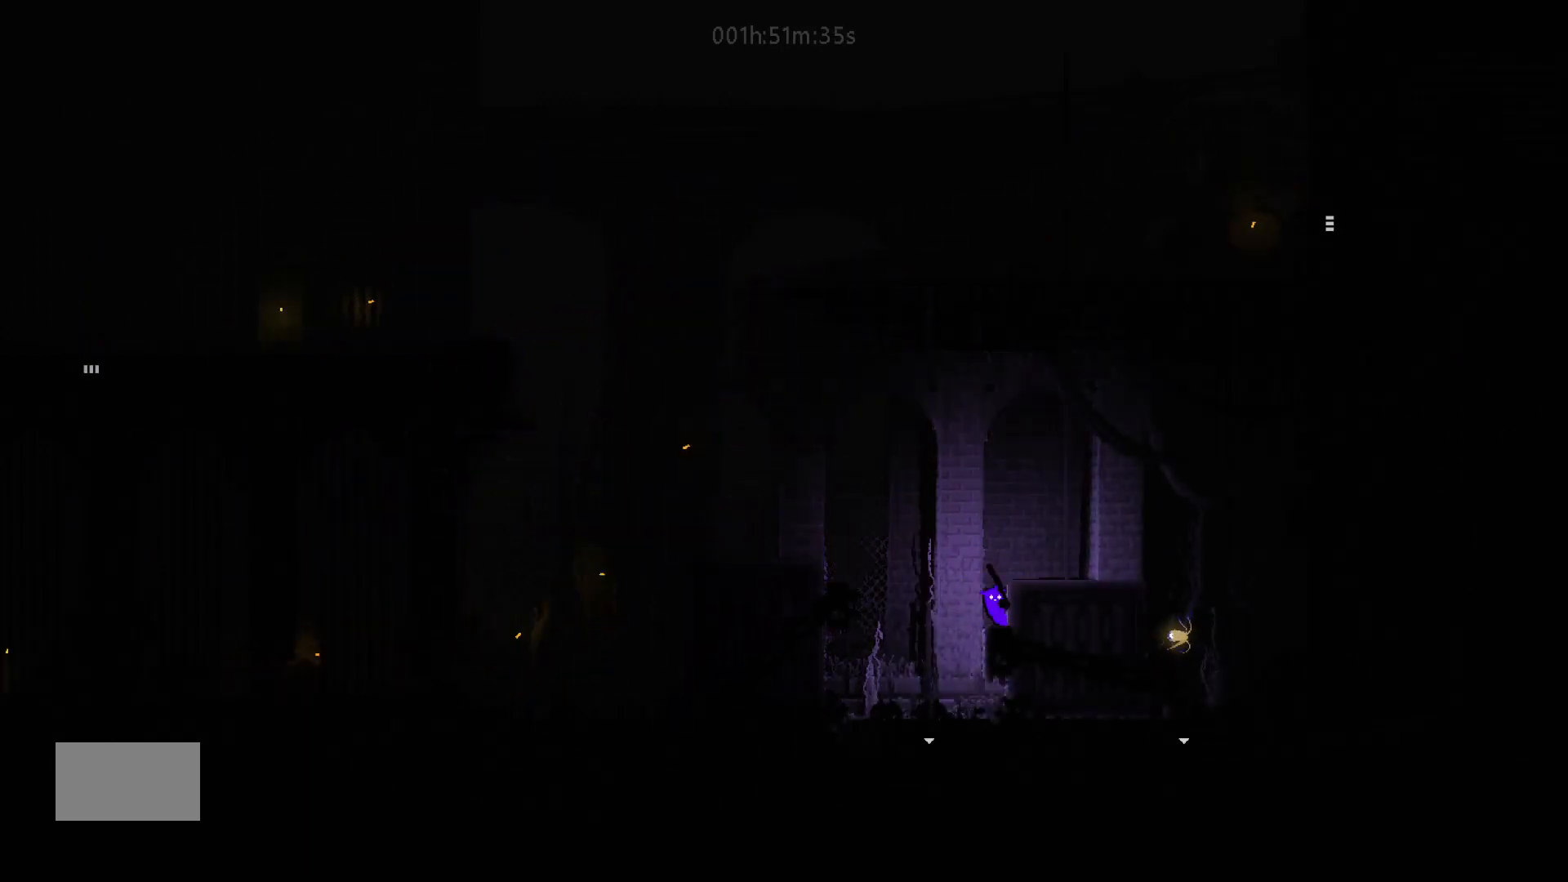
{"keys": ["right"], "mouse_move": "right", "events": [[283, "j", "up"]]}